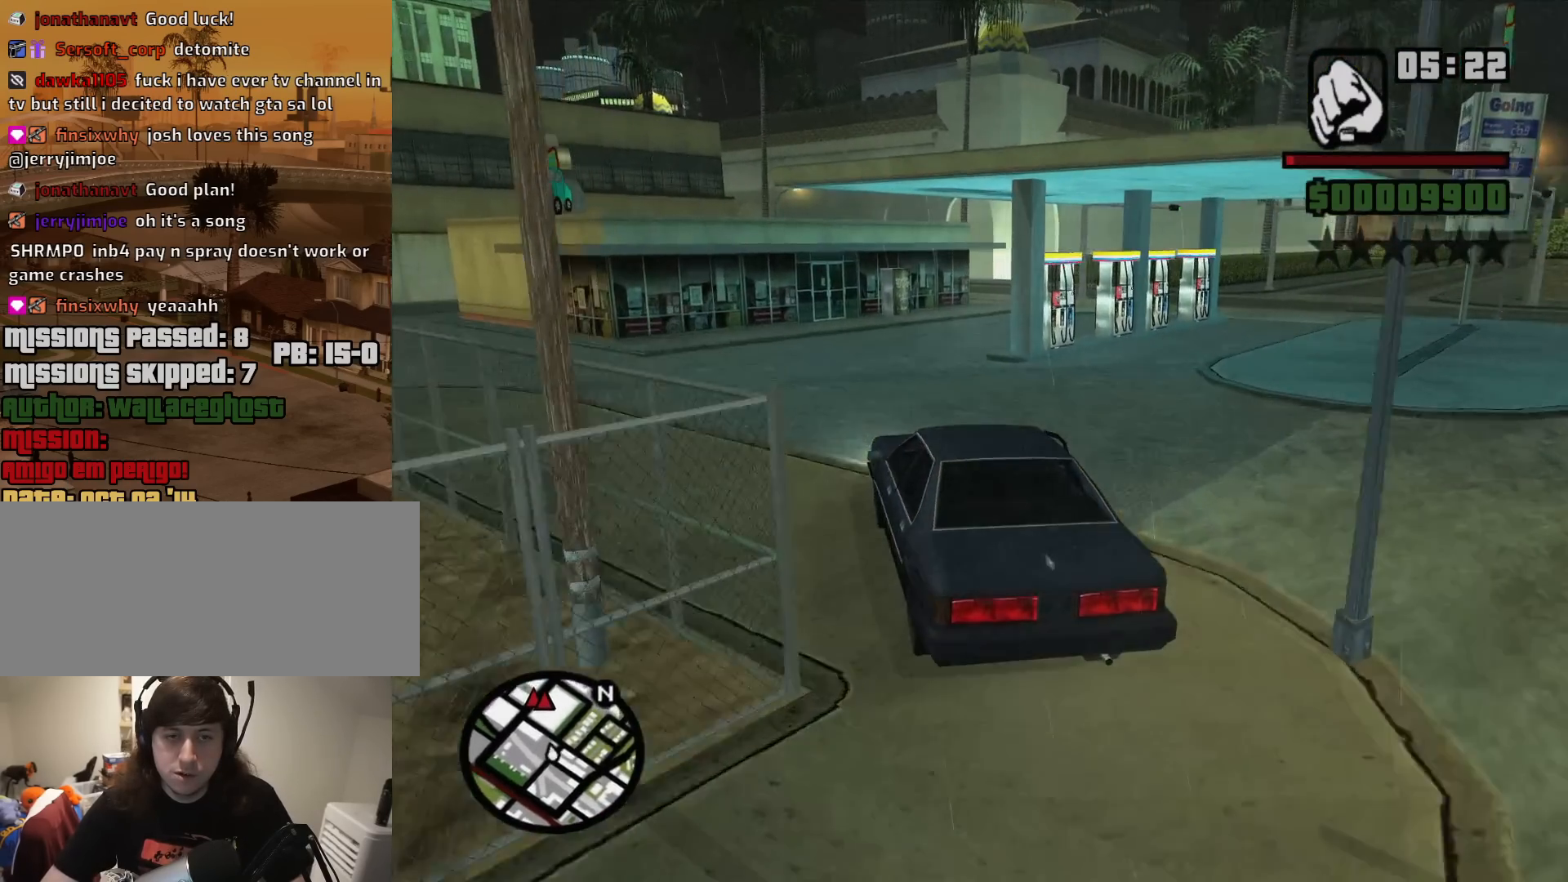
Gameplay with keyboard and mouse; each line is a JSON object with the keys and mouse buttons held at the frame after it. "events" lists presses ("down") and releases ("up") of "1", "2", "3", "4", "5", "6", "8", "a", "alt", "c", "ctrl", "d", "down", "e", "escape", "f", "f1", "f2", "f3", "g", "h", "left", "num2", "q", "r", "right", "s", "shift", "space", "t", "tab", "up", "v", "w", "x", "z", "mouse_left", "mouse_middle", "mouse_right", "mouse_wheel_up" and "mouse_wheel_down" between this image and that frame as [ms after this image, input, new state], when the widget could be followed in between. "mouse_left", "mouse_middle", "mouse_right", "mouse_wheel_up", "mouse_wheel_down" = the "left", "middle", "right", "wheel_up", "wheel_down" buttons of the "mouse" list. No other keys are recorded. Mouse movement is not recorded.
{"keys": ["d"], "mouse": [], "events": [[217, "d", "down"], [317, "w", "up"]]}
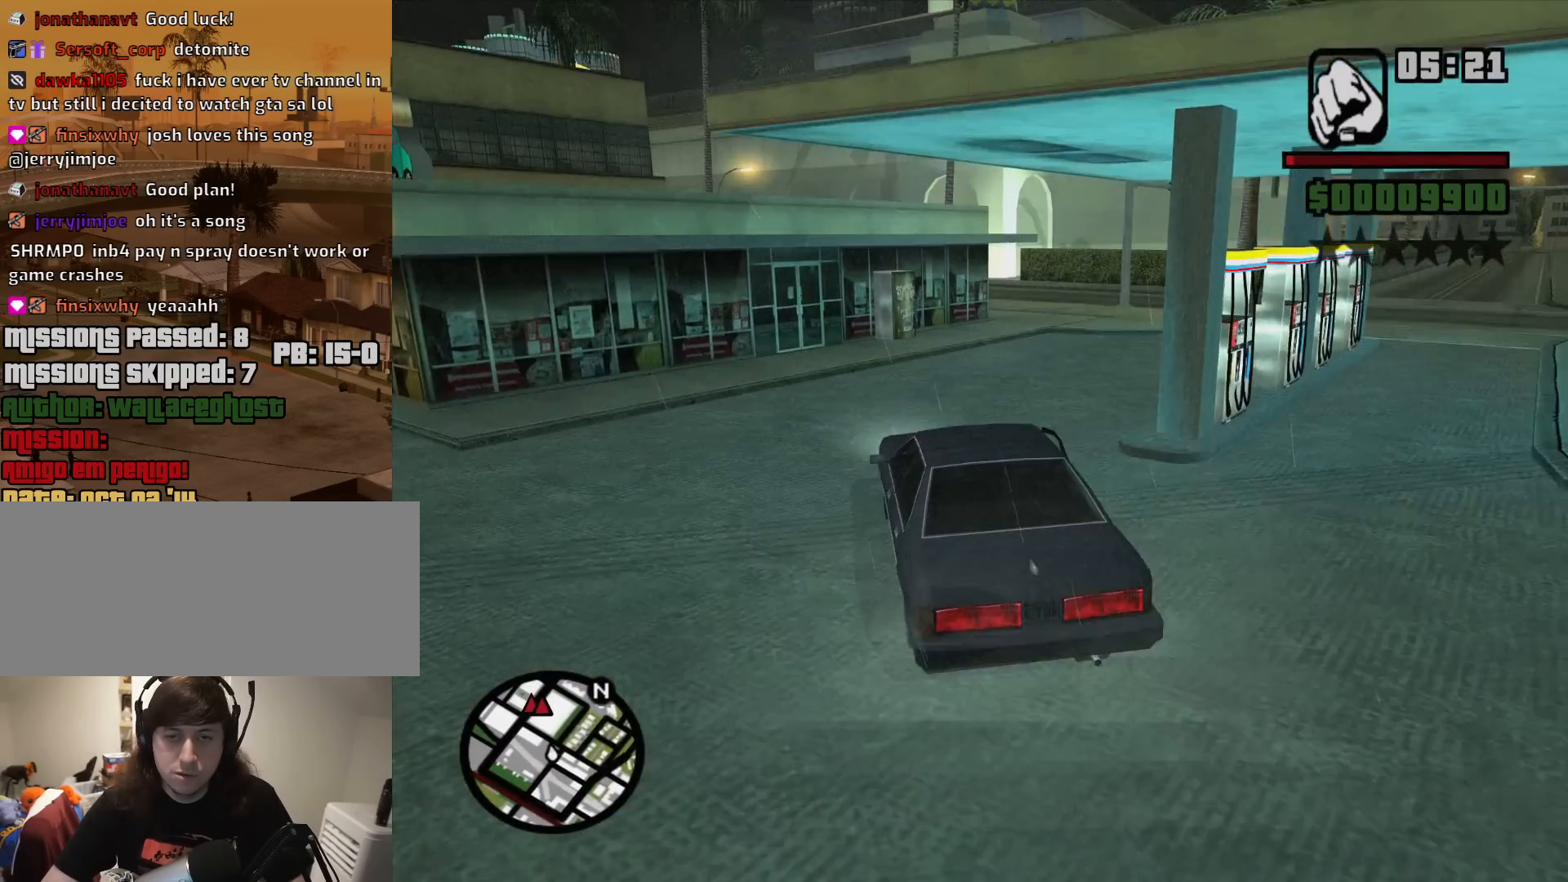
{"keys": ["w"], "mouse": [], "events": [[333, "w", "down"], [467, "d", "up"]]}
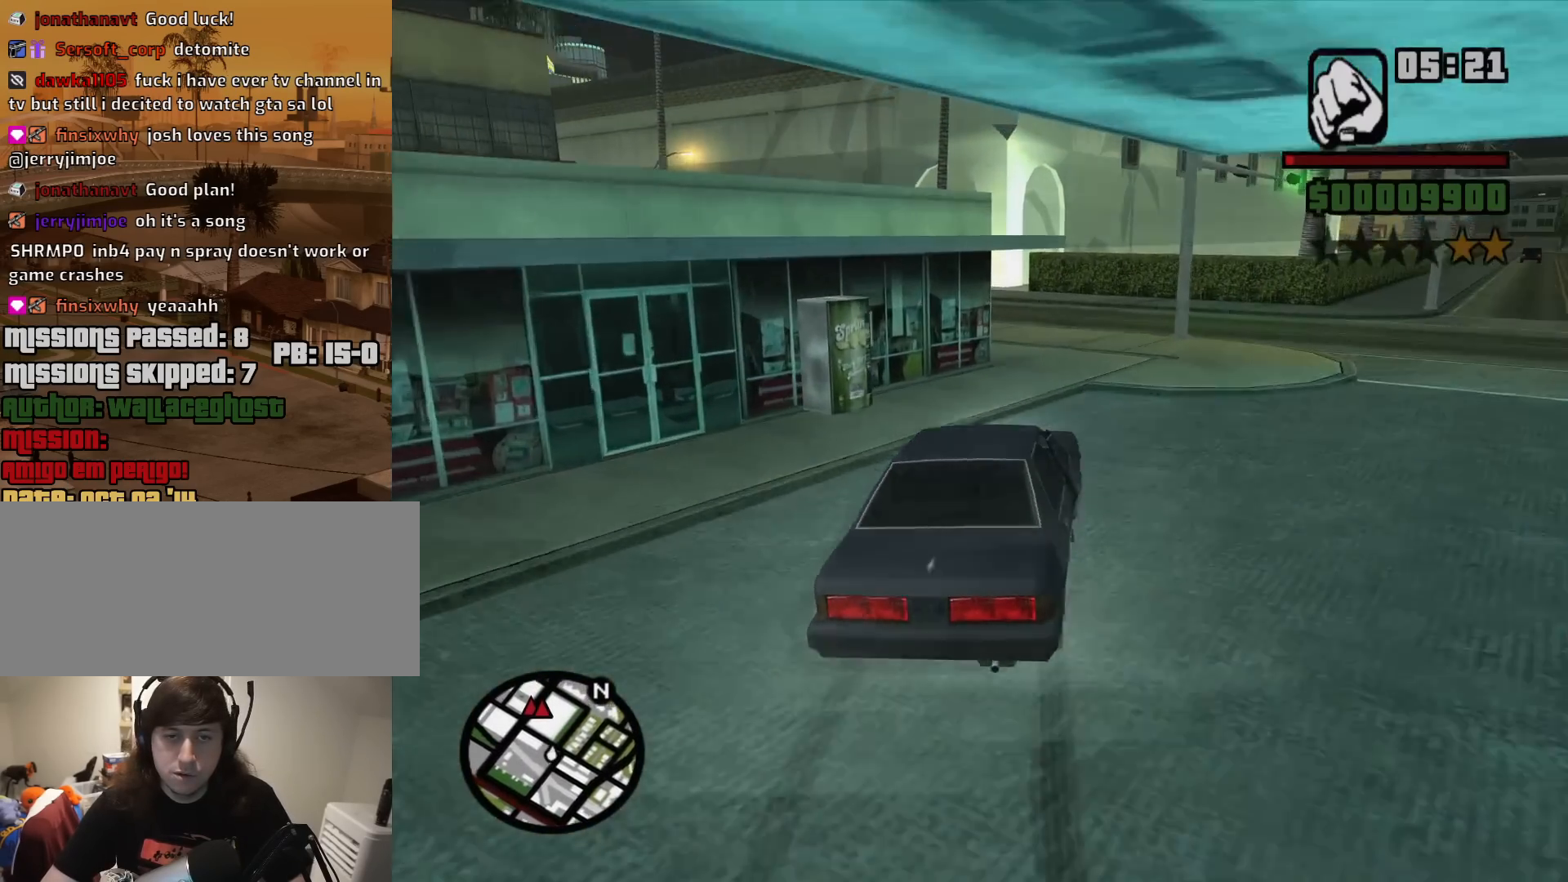
{"keys": ["a"], "mouse": [], "events": [[117, "a", "down"], [300, "w", "up"]]}
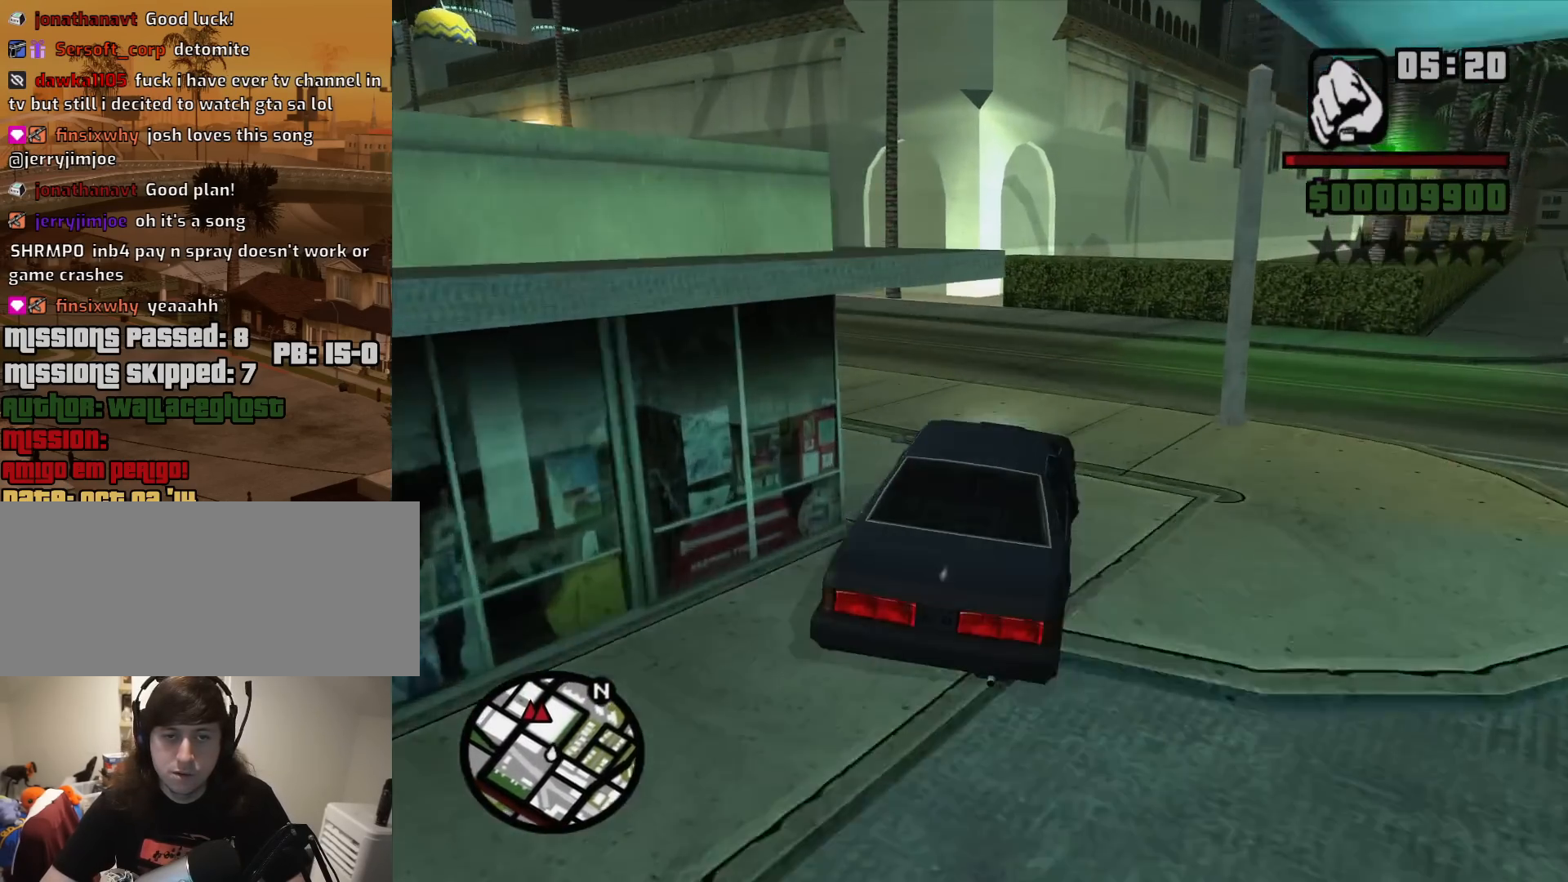
{"keys": ["a"], "mouse": [], "events": []}
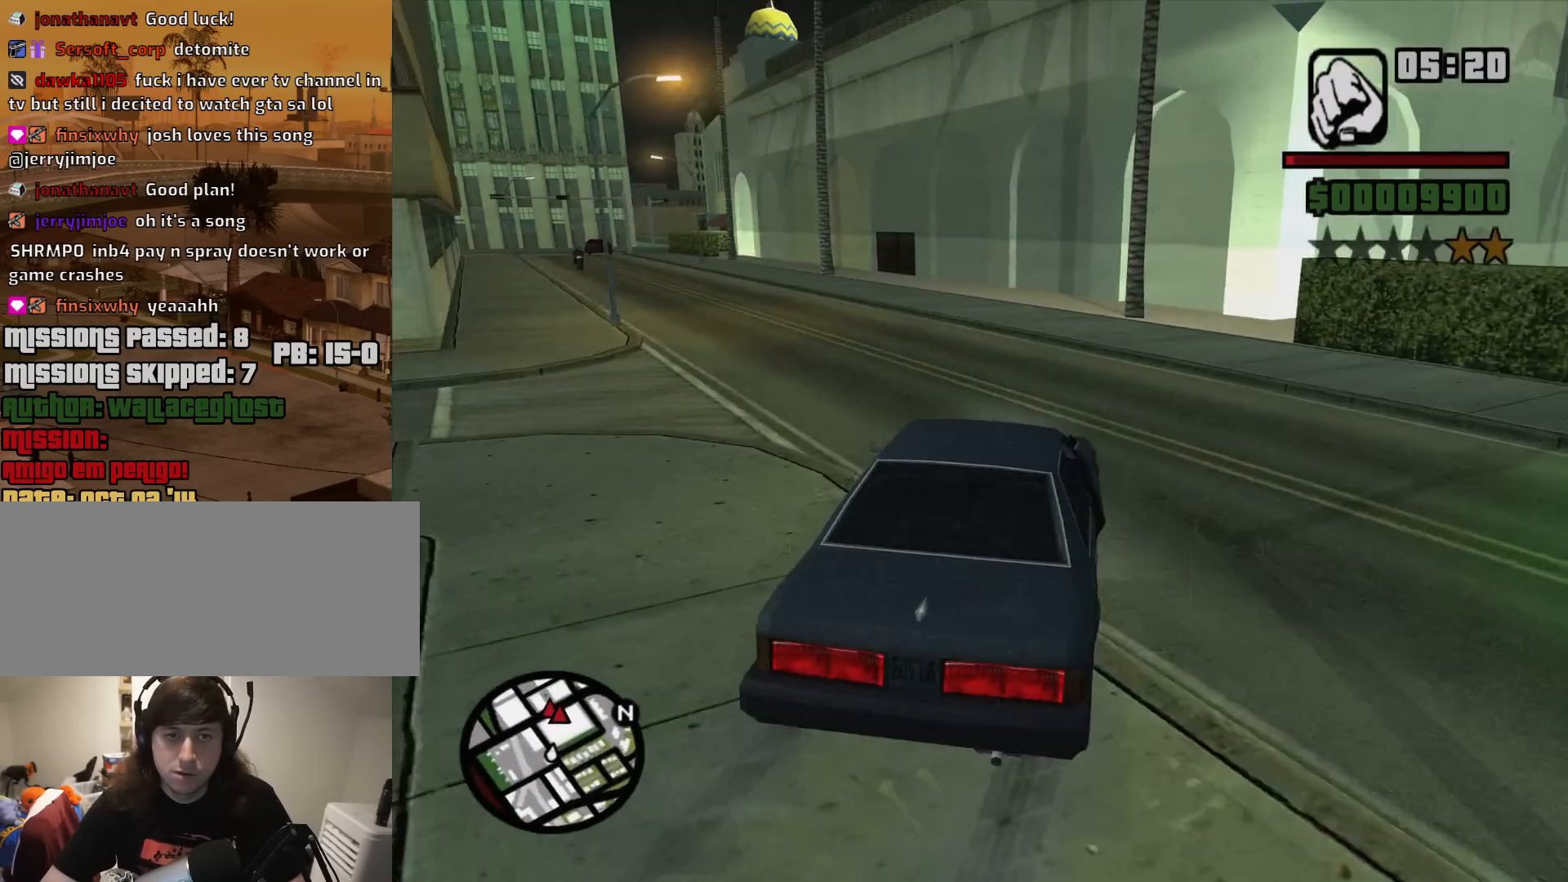
{"keys": ["a", "w"], "mouse": [], "events": [[133, "w", "down"]]}
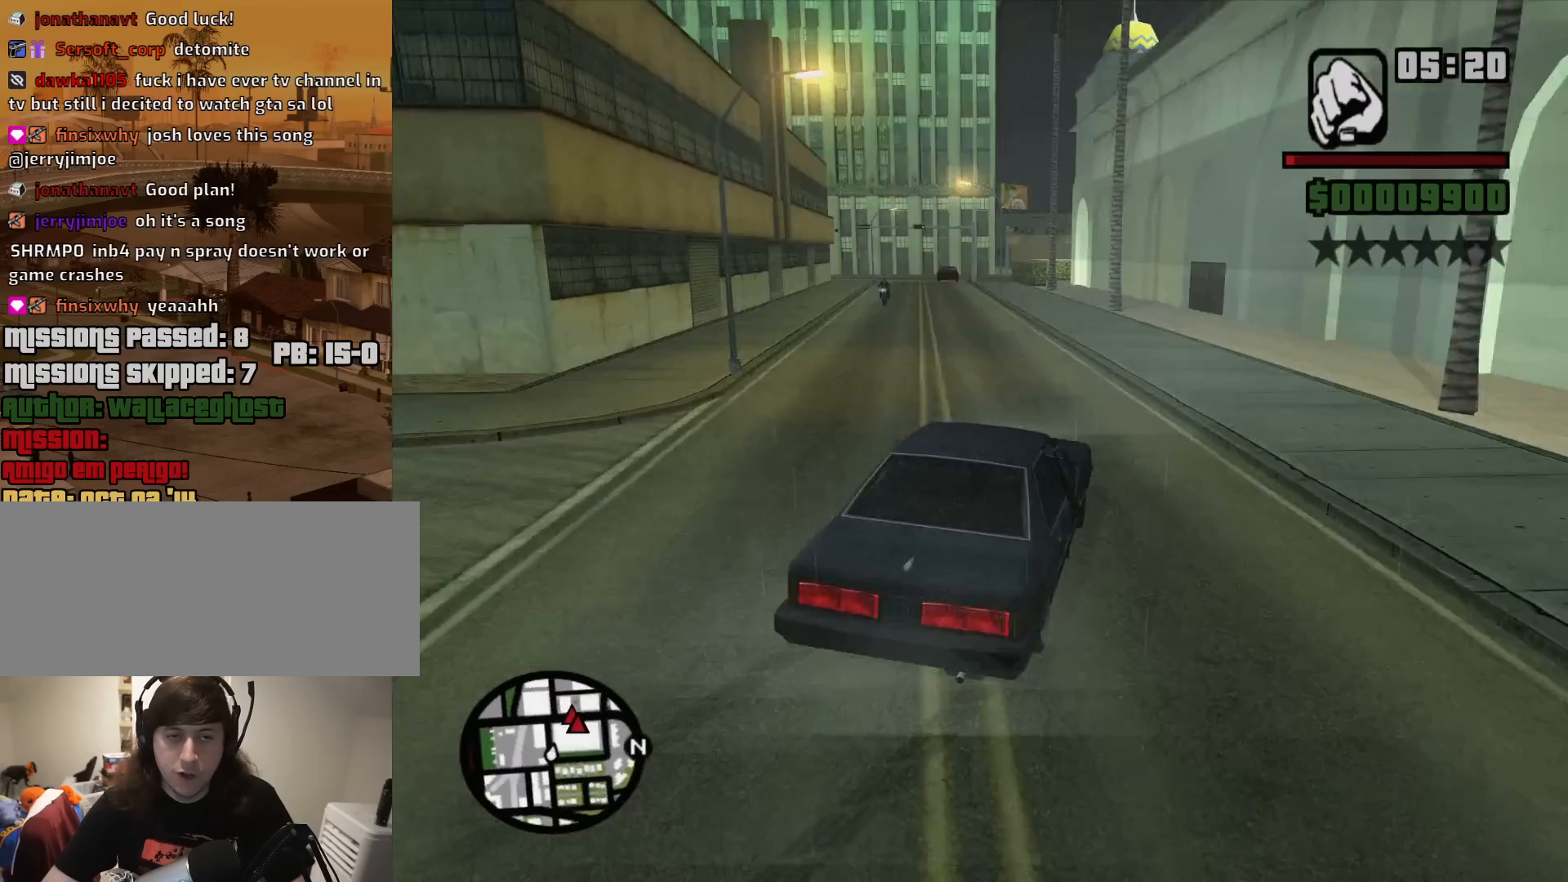
{"keys": ["d", "w"], "mouse": [], "events": [[150, "a", "up"], [200, "d", "down"]]}
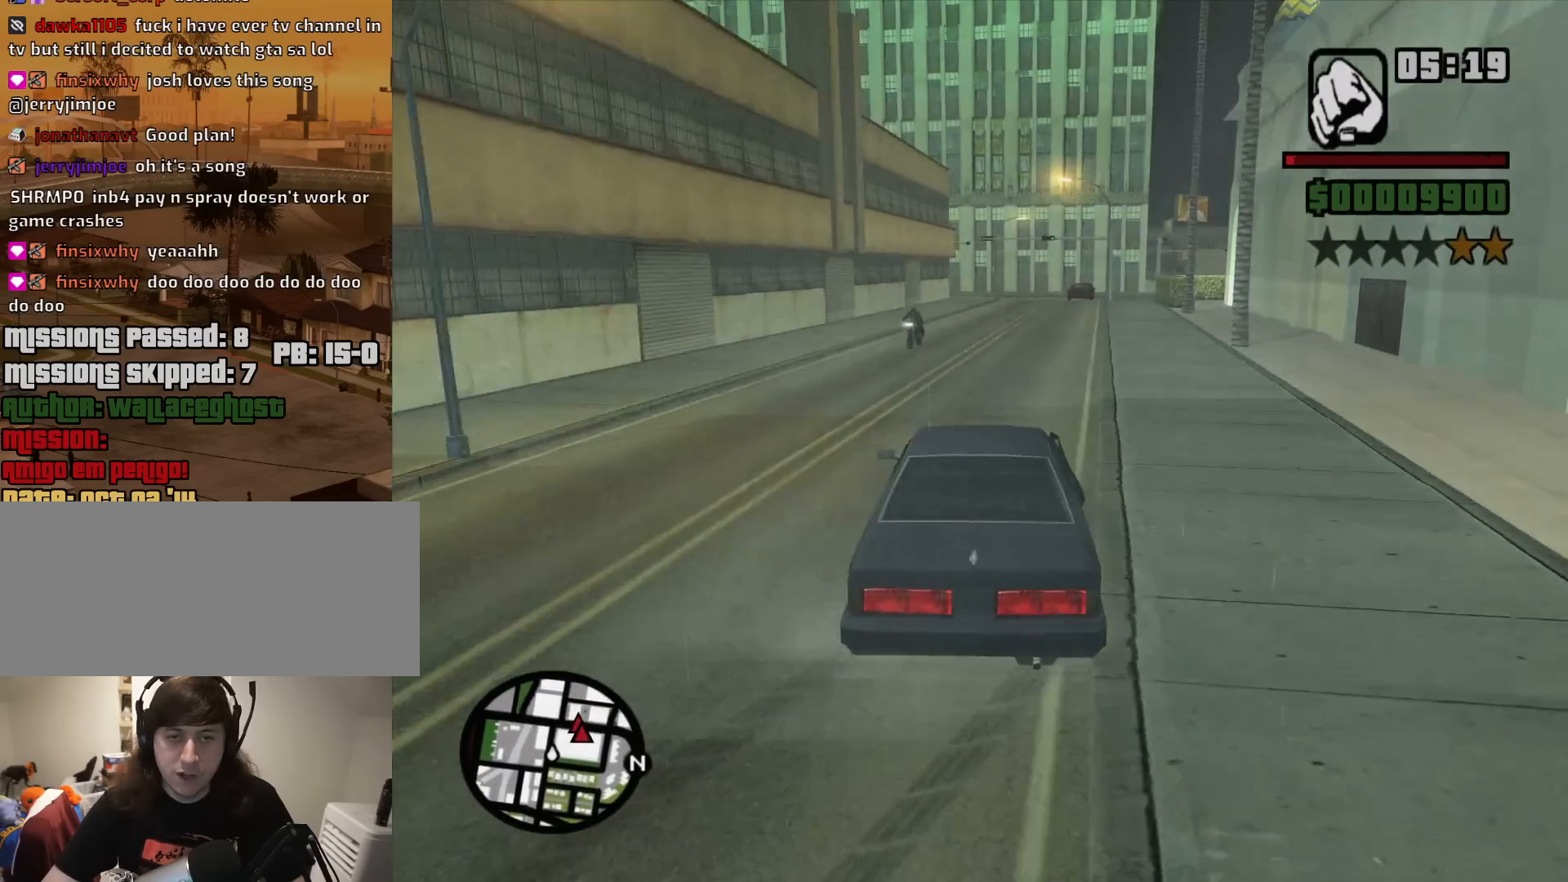
{"keys": ["a", "w"], "mouse": [], "events": [[217, "d", "up"], [367, "a", "down"]]}
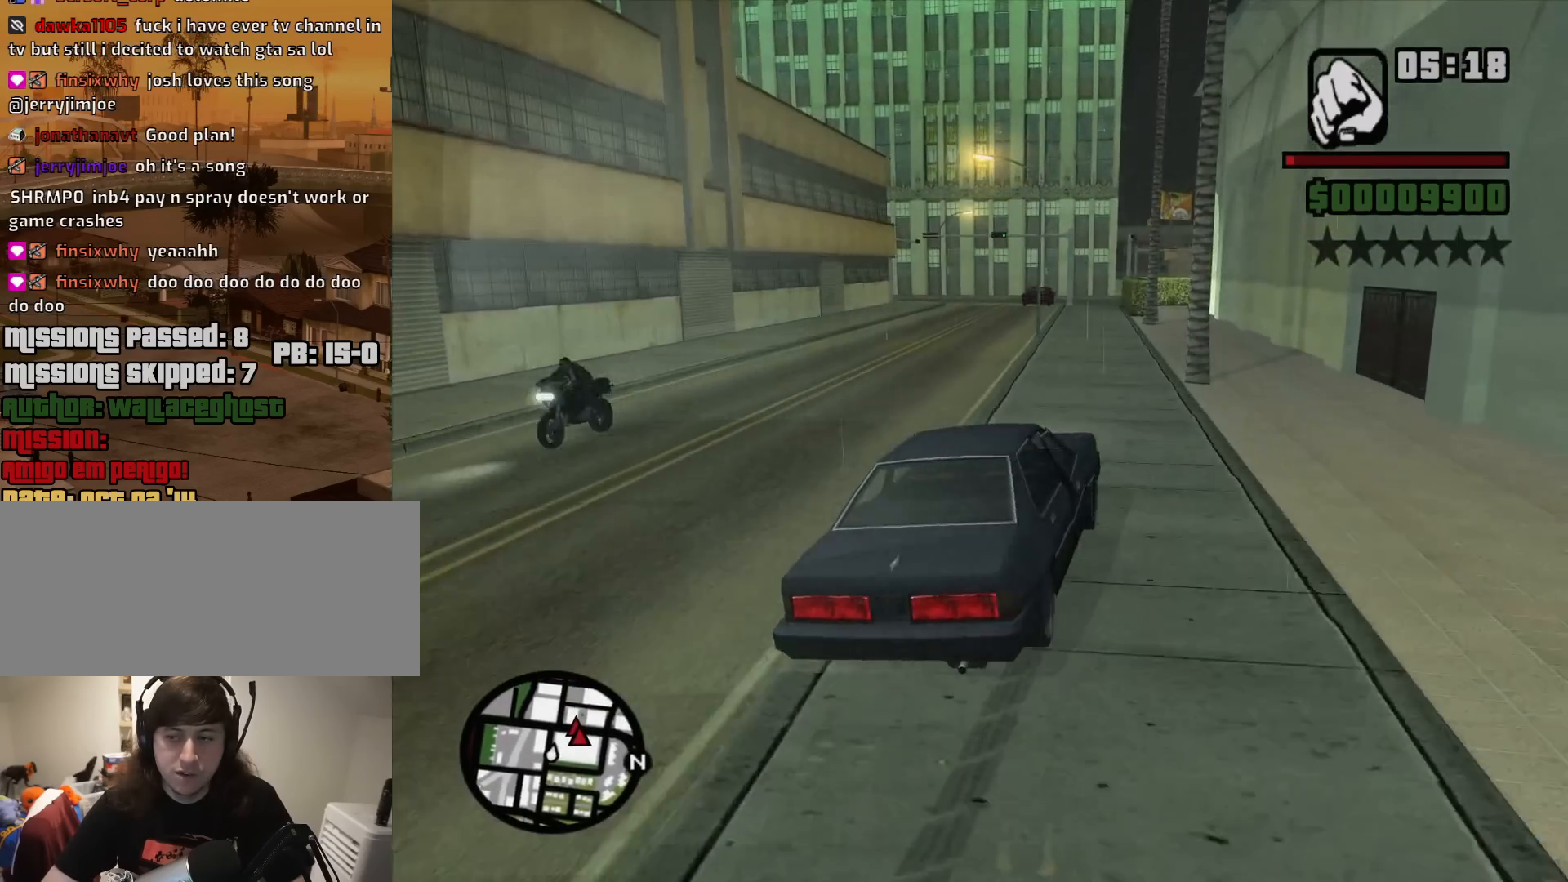
{"keys": ["a"], "mouse": [], "events": [[150, "w", "up"]]}
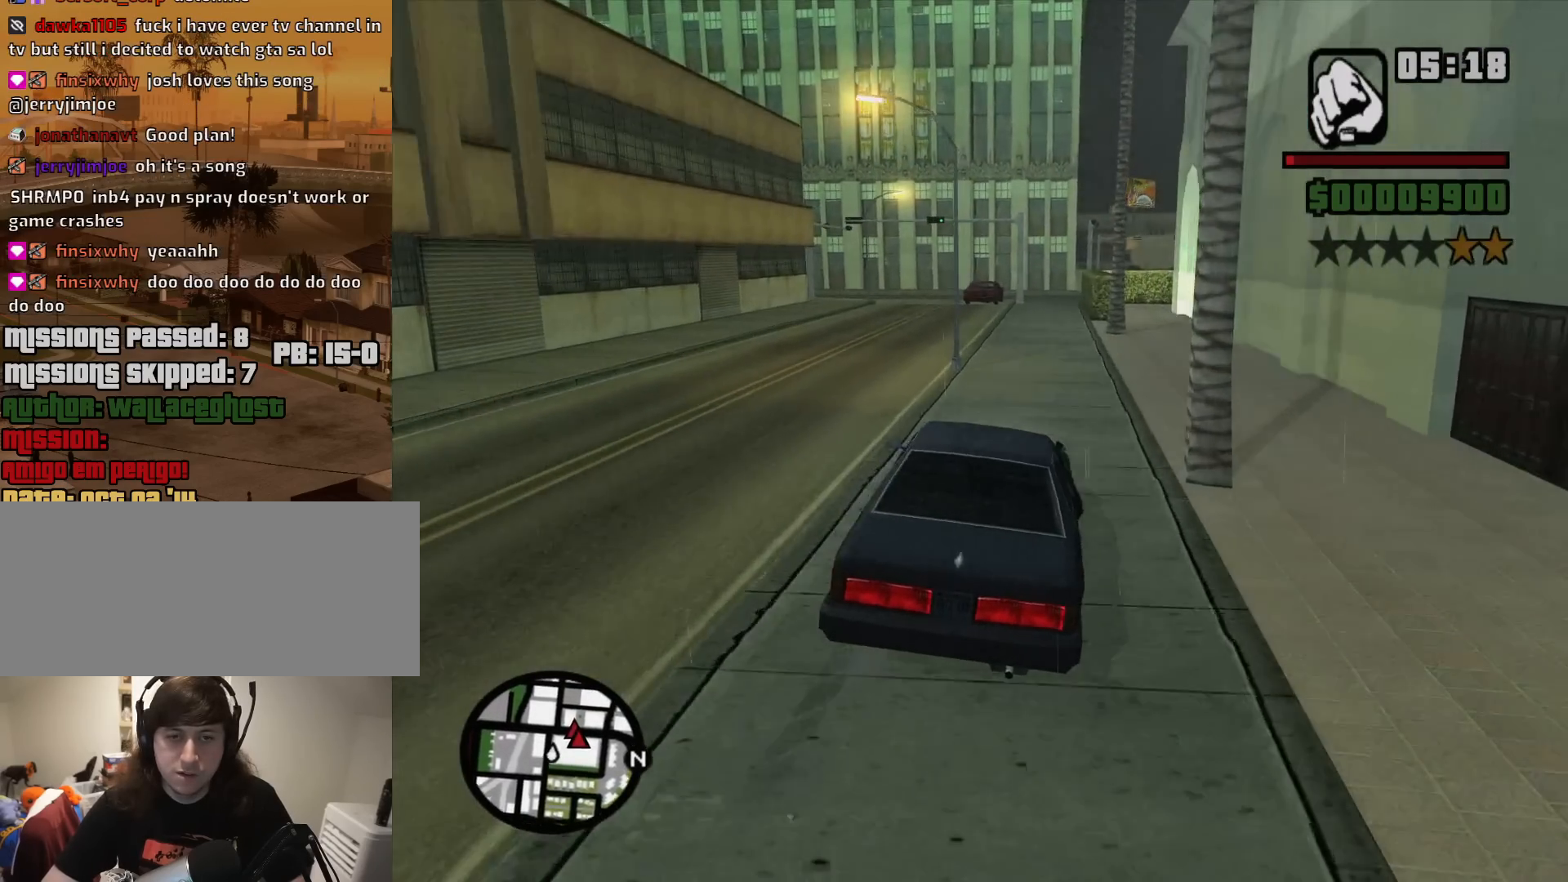
{"keys": ["d", "w"], "mouse": [], "events": [[250, "w", "down"], [483, "a", "up"], [483, "d", "down"]]}
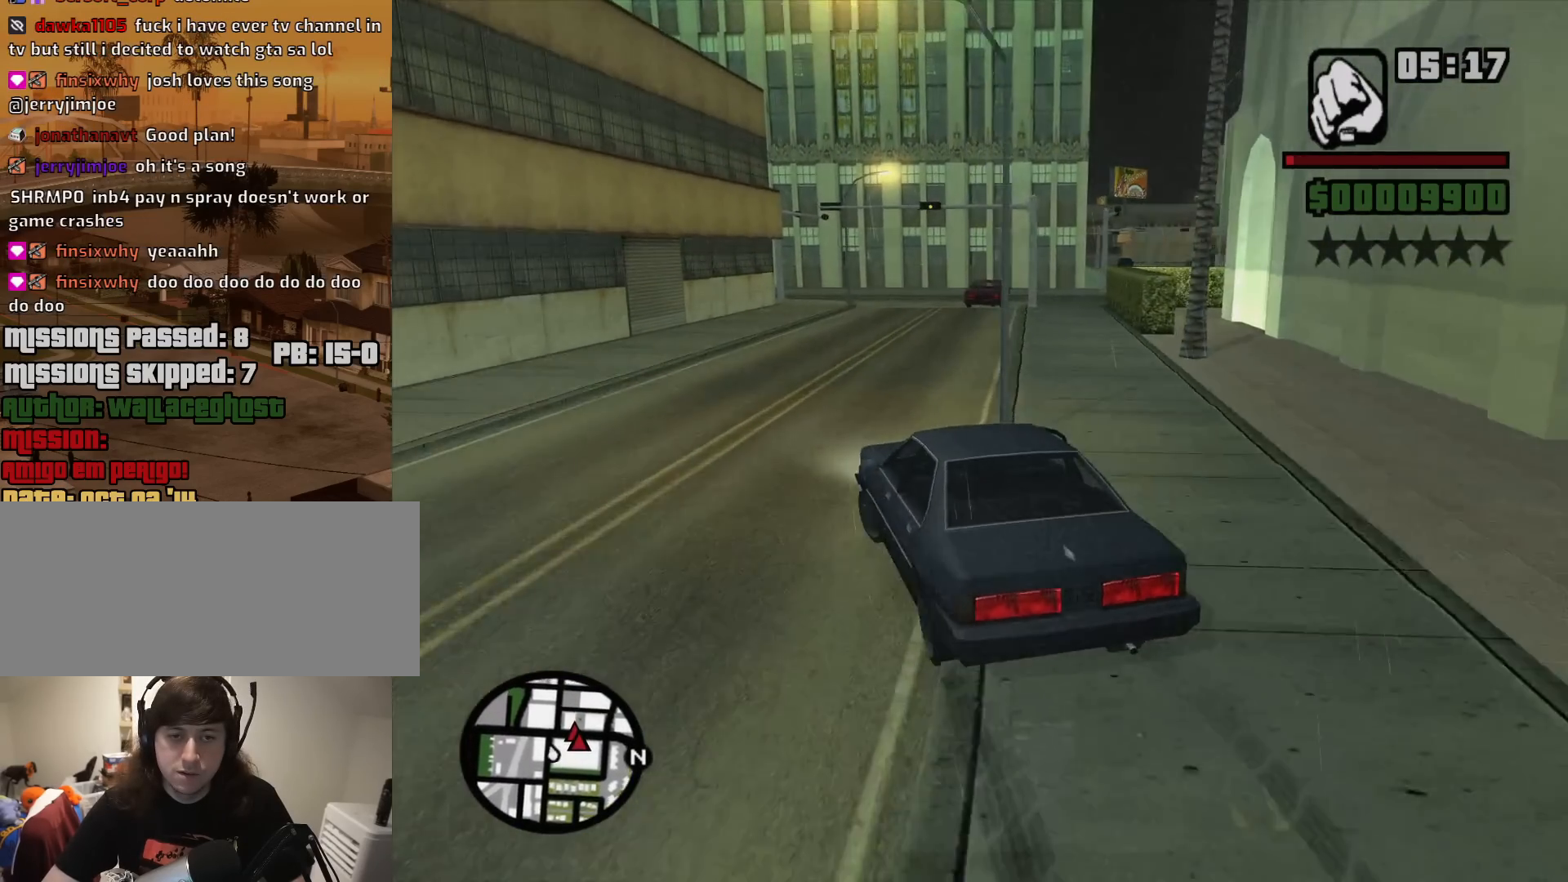
{"keys": ["d", "w"], "mouse": [], "events": []}
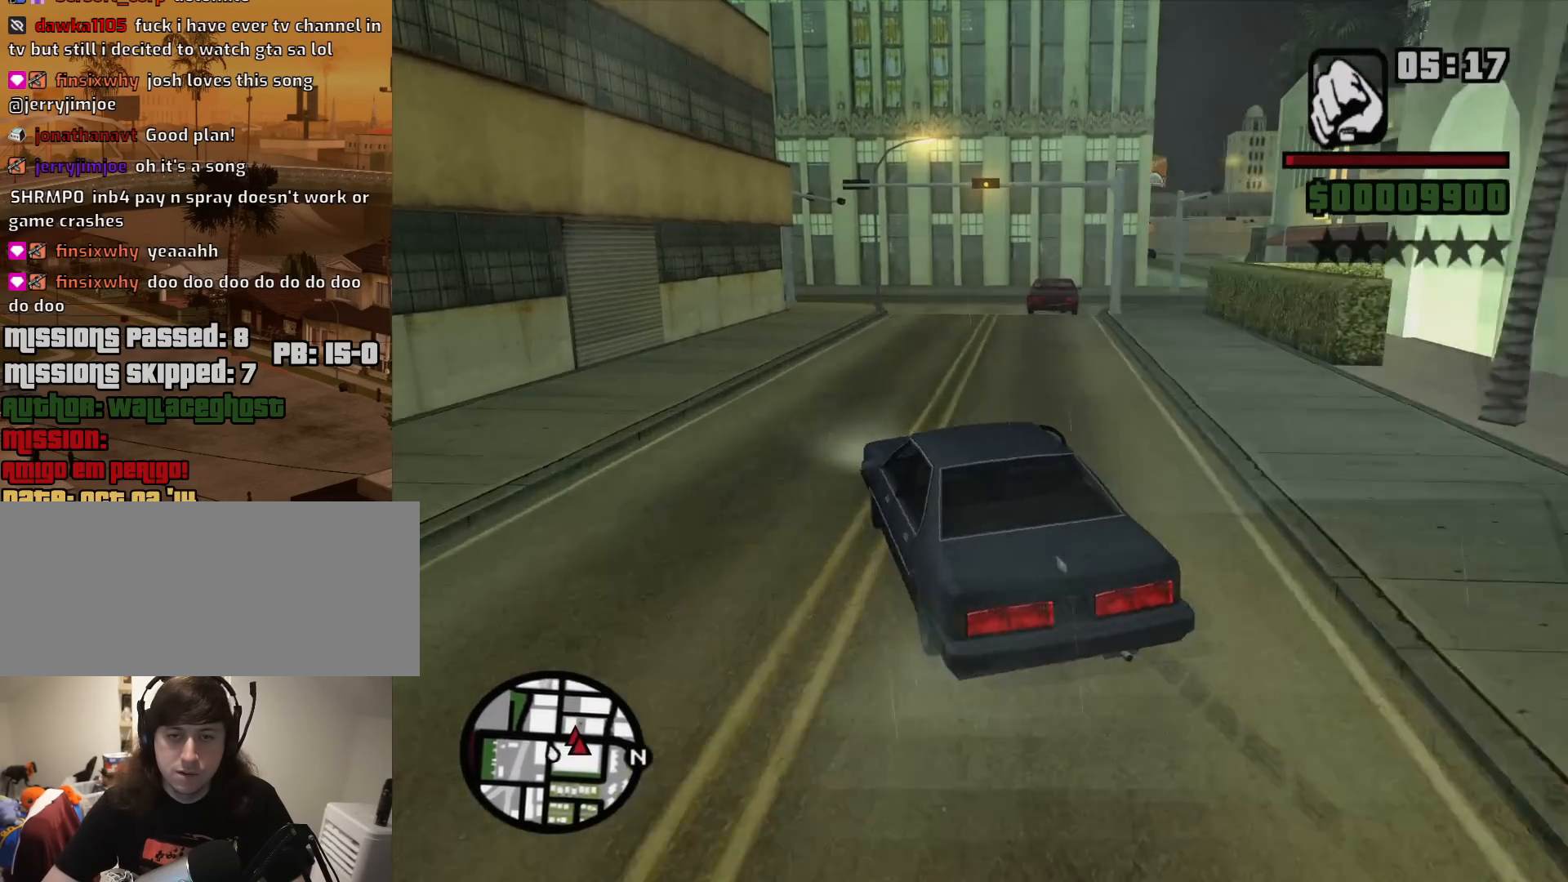
{"keys": ["a", "w"], "mouse": [], "events": [[183, "d", "up"], [233, "a", "down"]]}
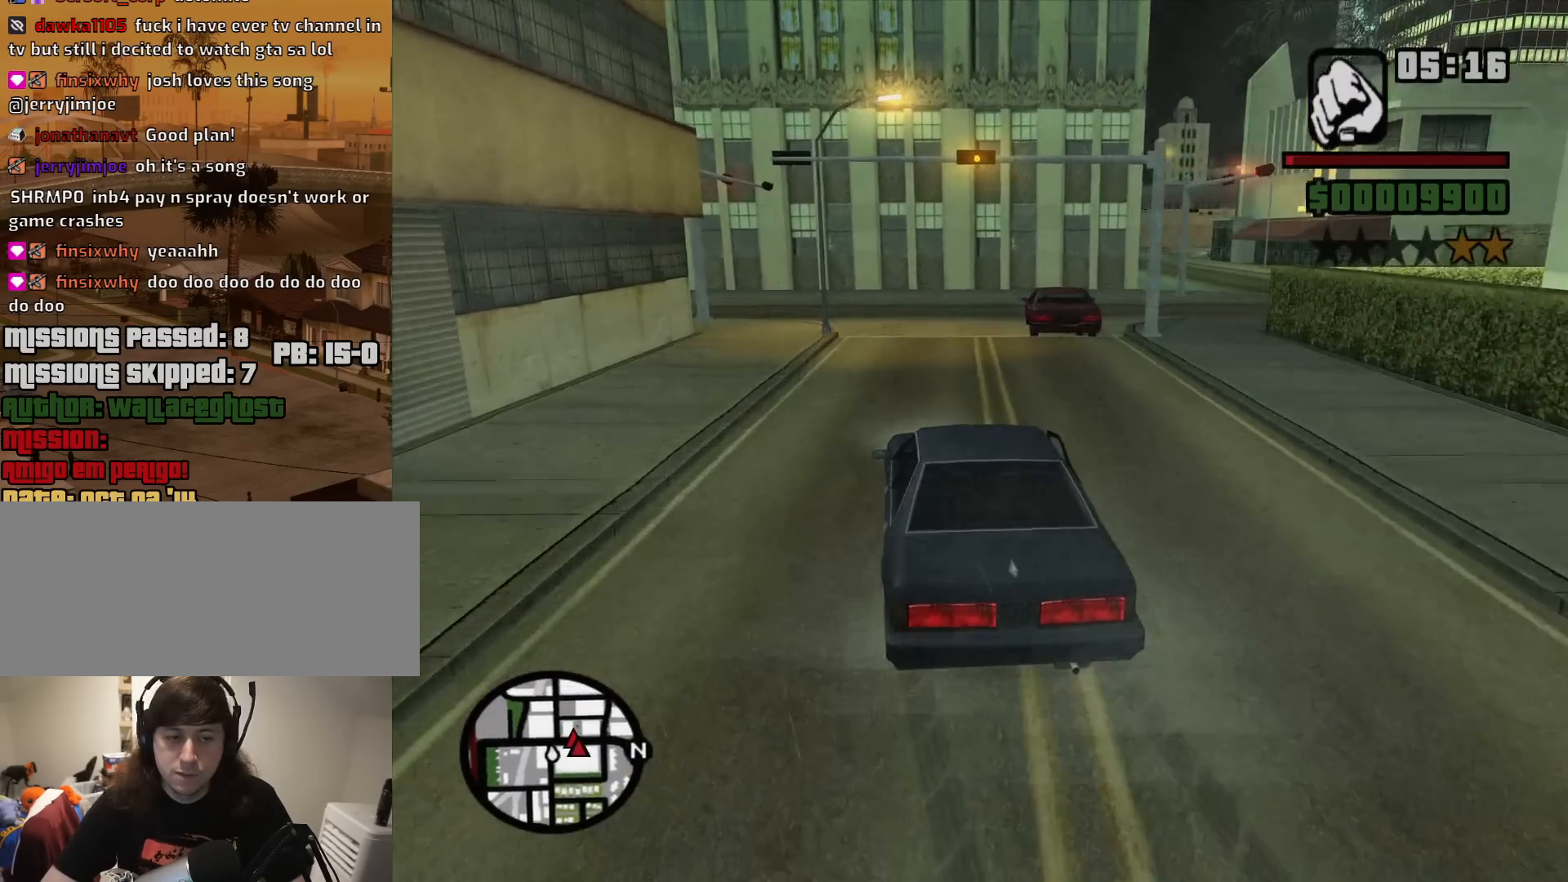
{"keys": ["w"], "mouse": [], "events": [[17, "a", "up"], [200, "d", "down"], [433, "d", "up"]]}
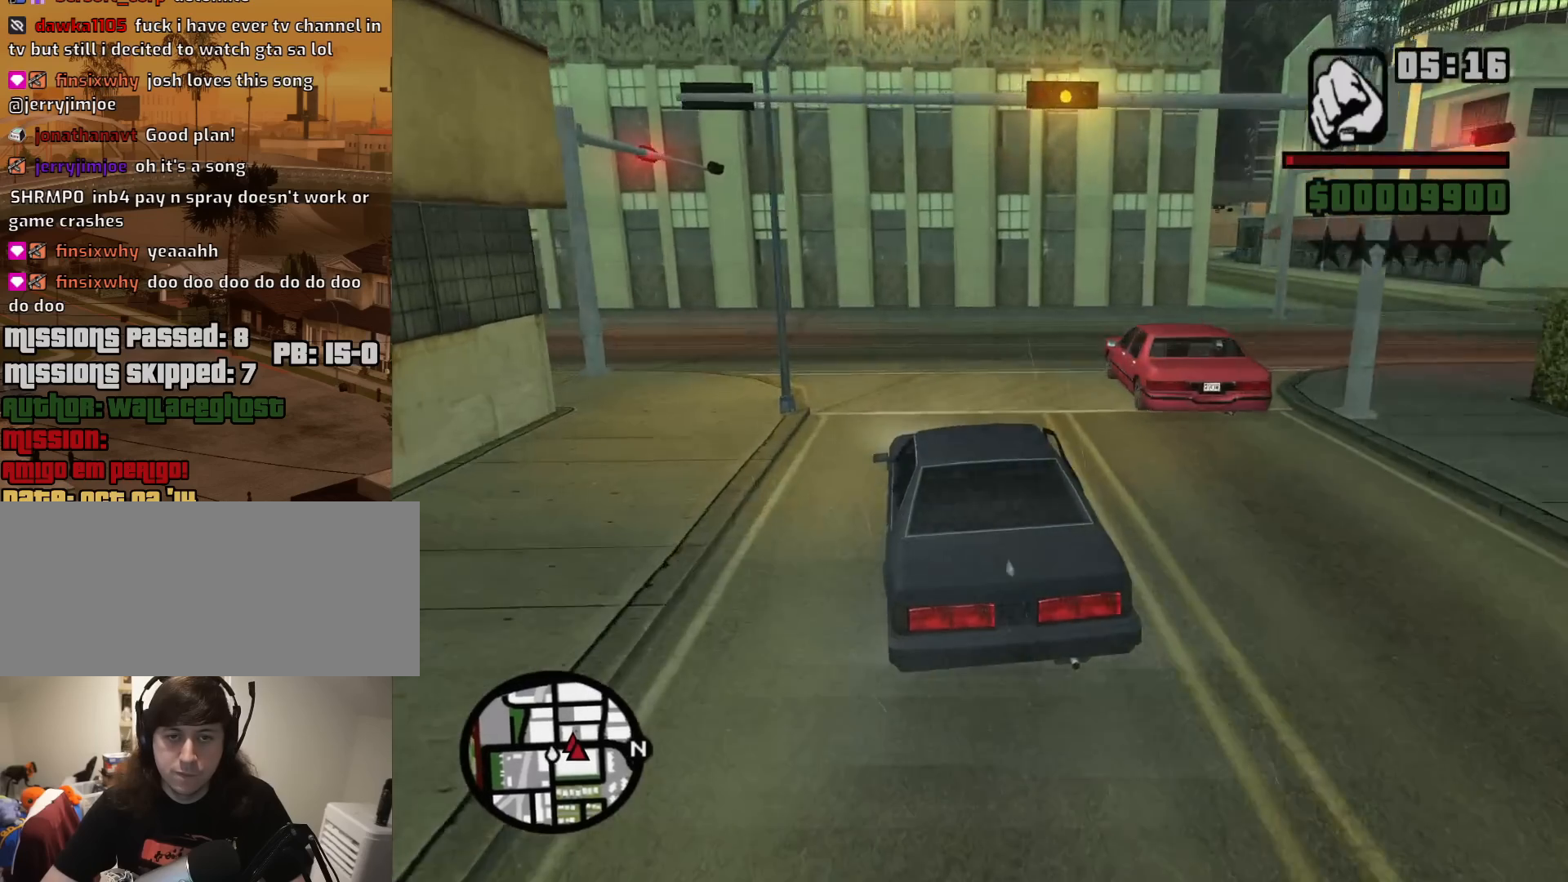
{"keys": ["d", "space"], "mouse": [], "events": [[267, "w", "up"], [317, "d", "down"], [317, "space", "down"]]}
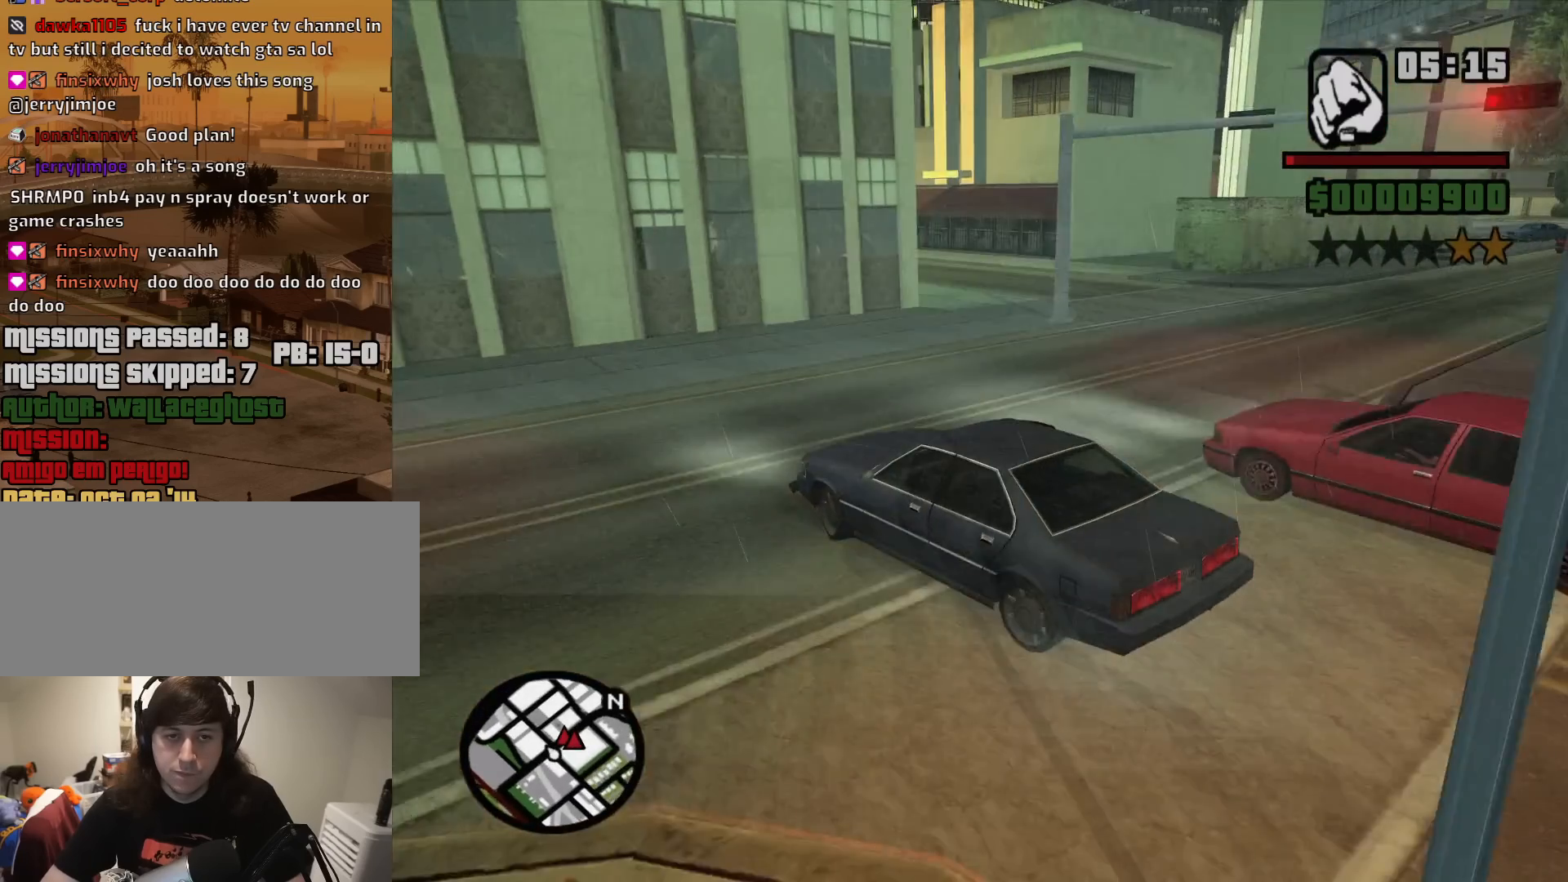
{"keys": ["d", "space"], "mouse": [], "events": []}
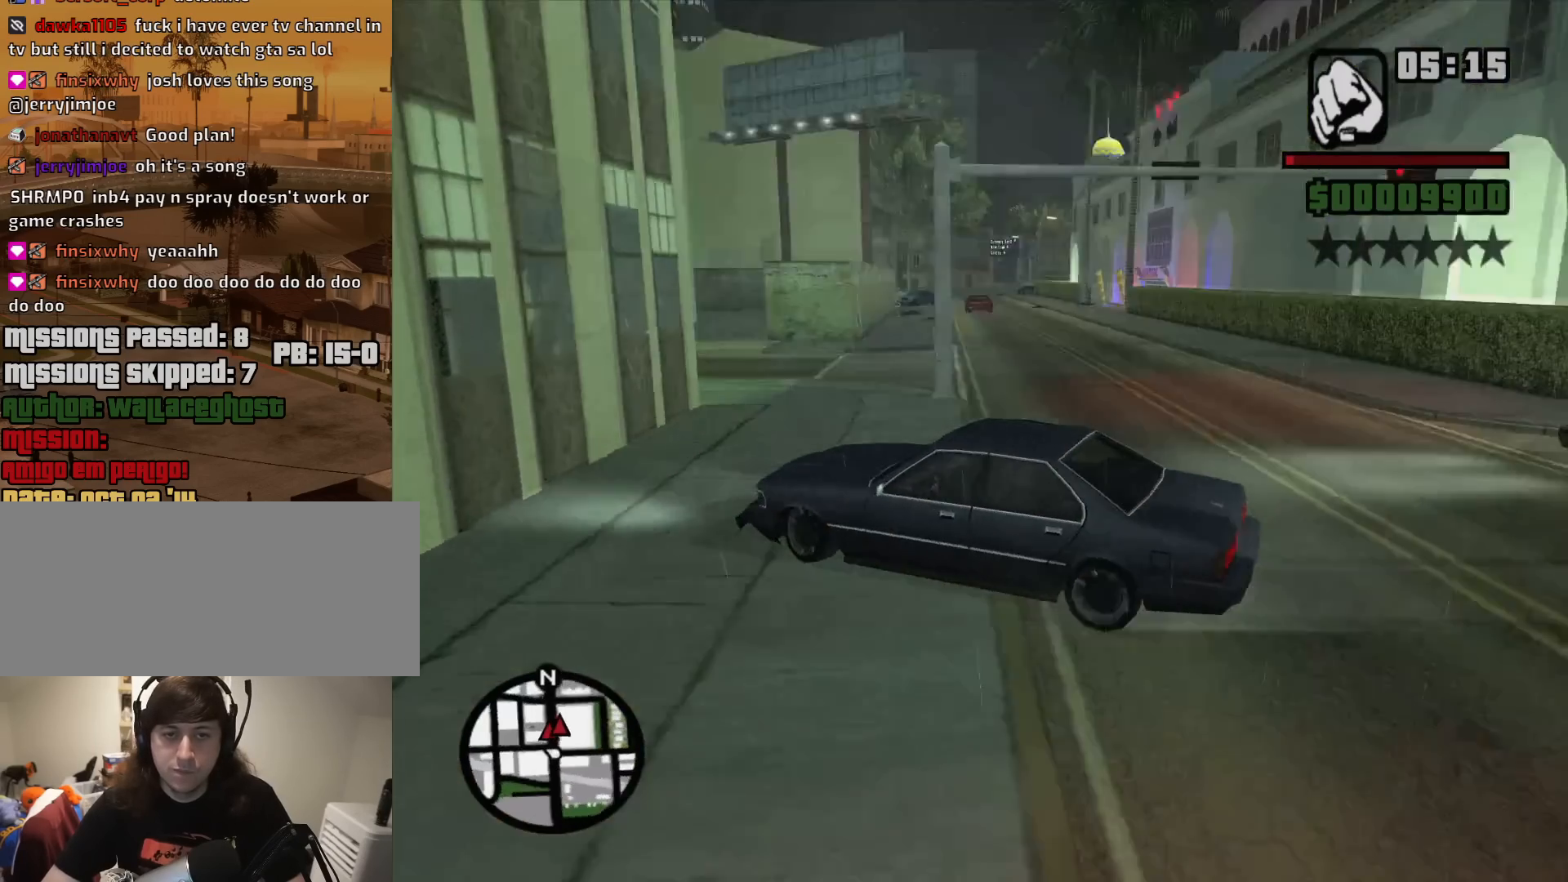
{"keys": ["a", "s"], "mouse": [], "events": [[300, "s", "down"], [350, "a", "down"], [350, "d", "up"], [400, "space", "up"]]}
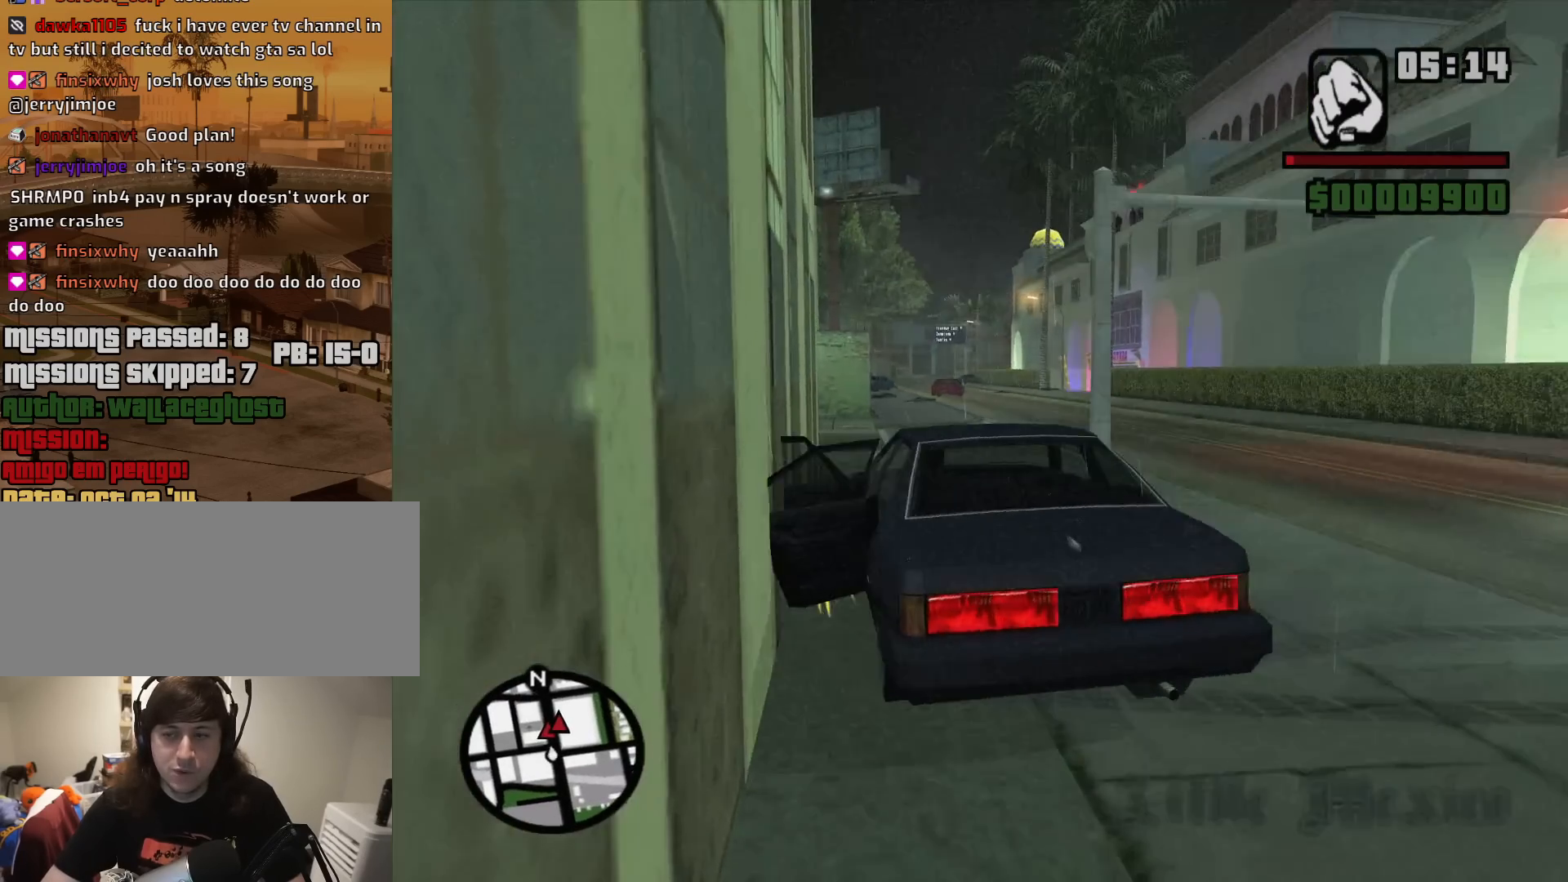
{"keys": ["w"], "mouse": [], "events": [[33, "s", "up"], [167, "w", "down"], [400, "a", "up"]]}
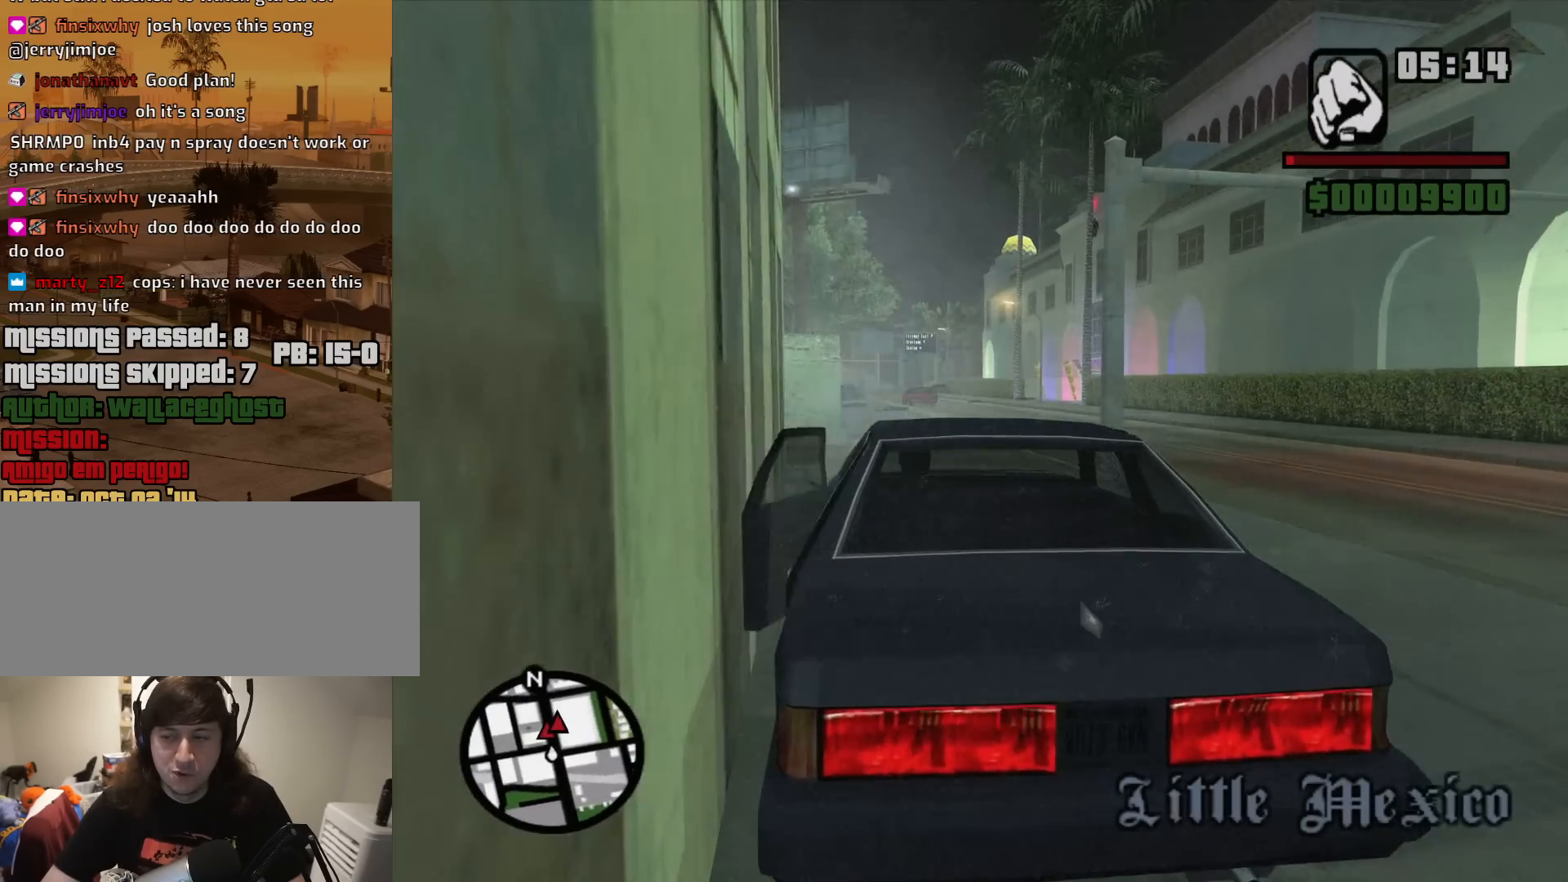
{"keys": ["w"], "mouse": [], "events": []}
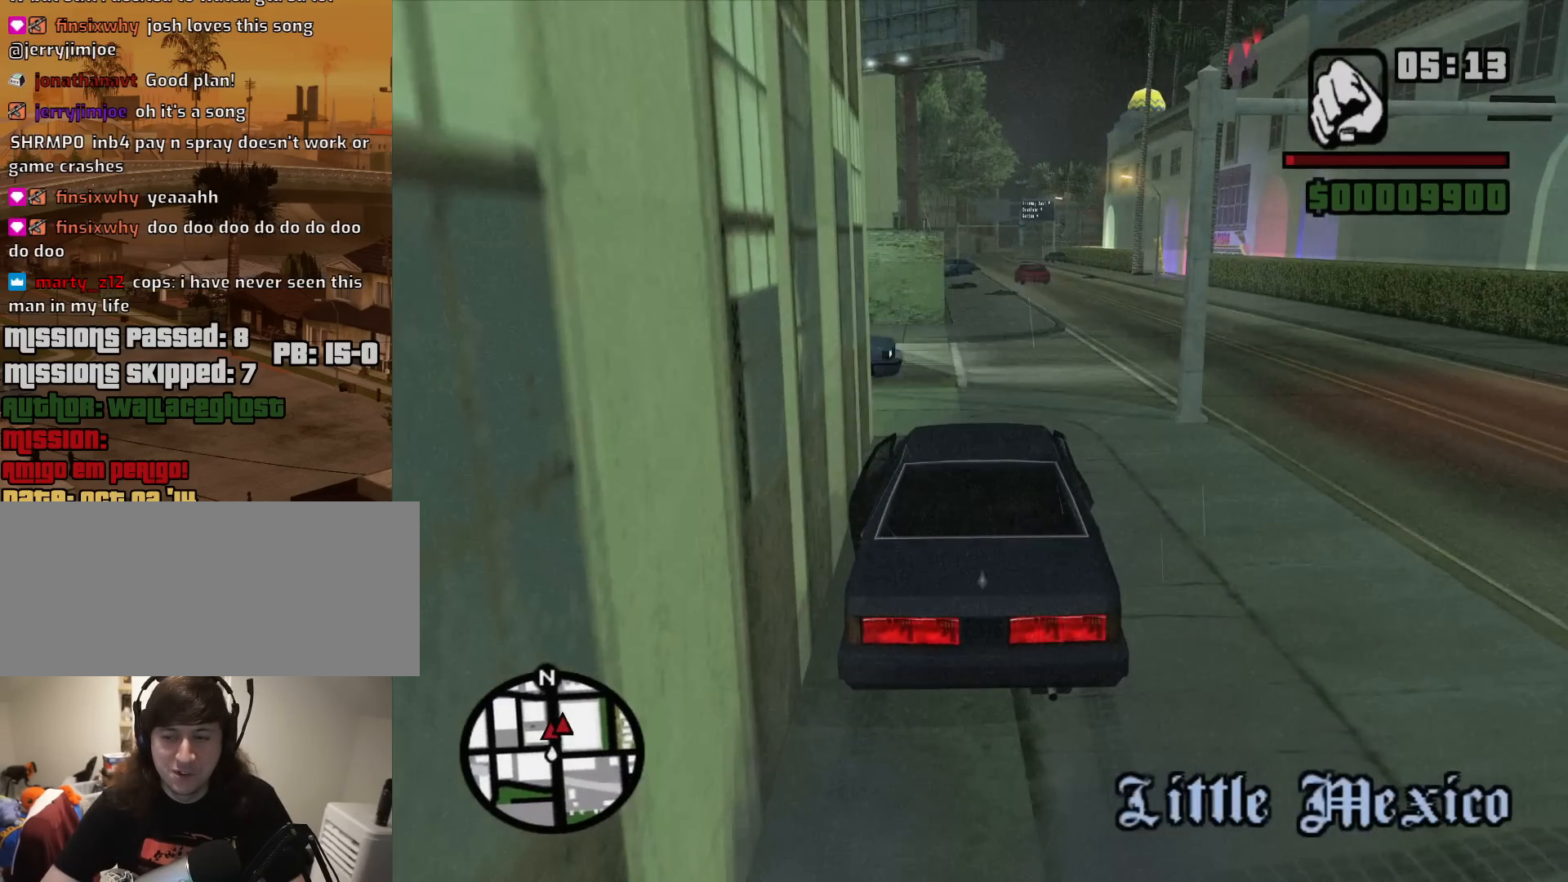
{"keys": ["a", "w"], "mouse": [], "events": [[300, "a", "down"]]}
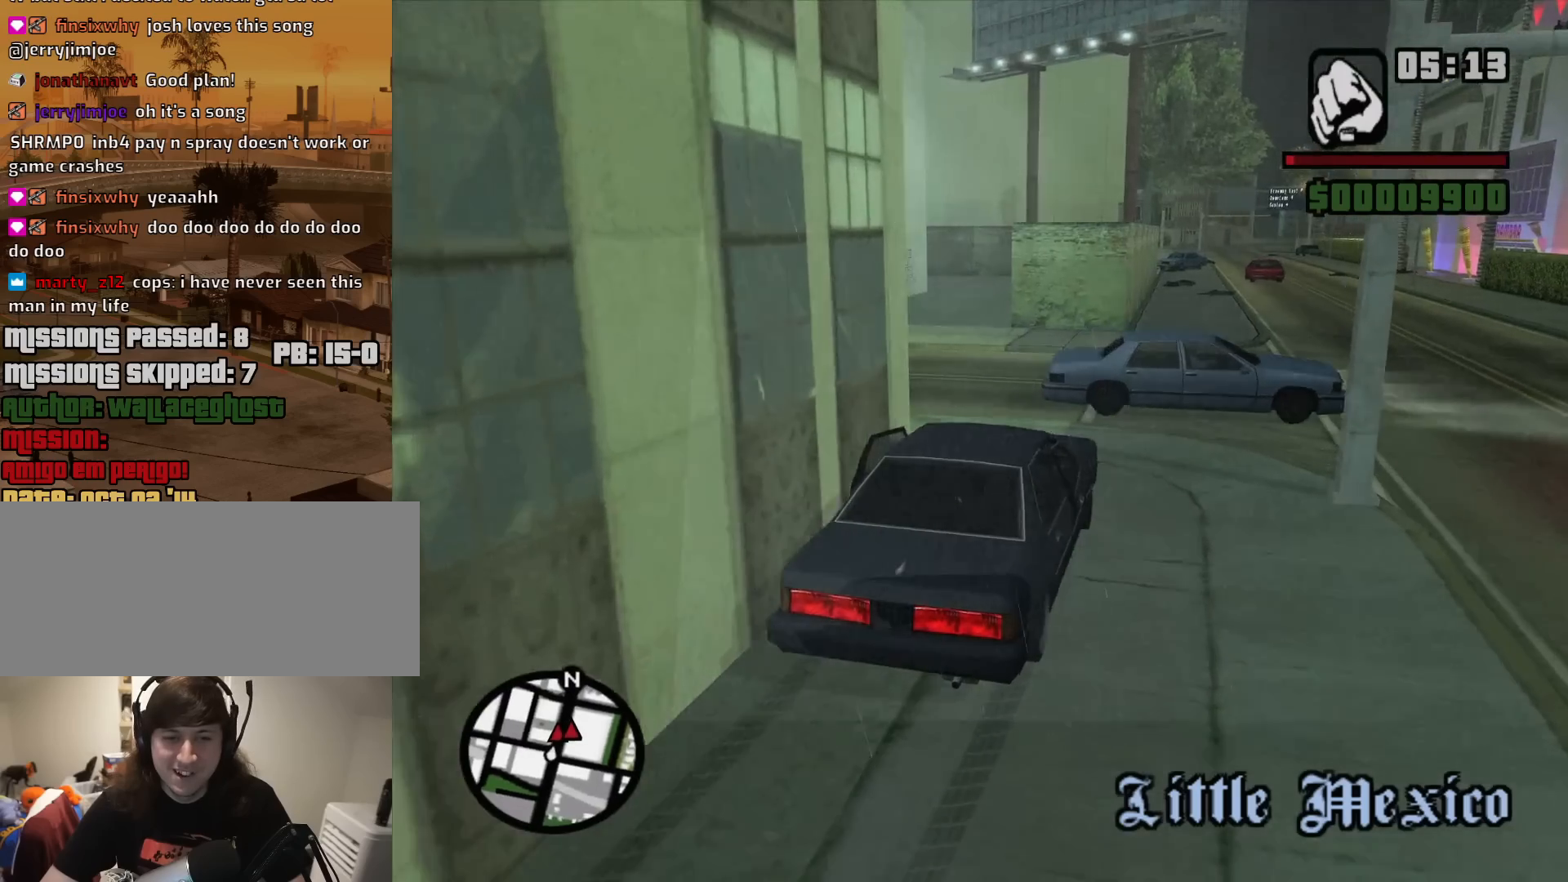
{"keys": ["w"], "mouse": [], "events": [[217, "a", "up"]]}
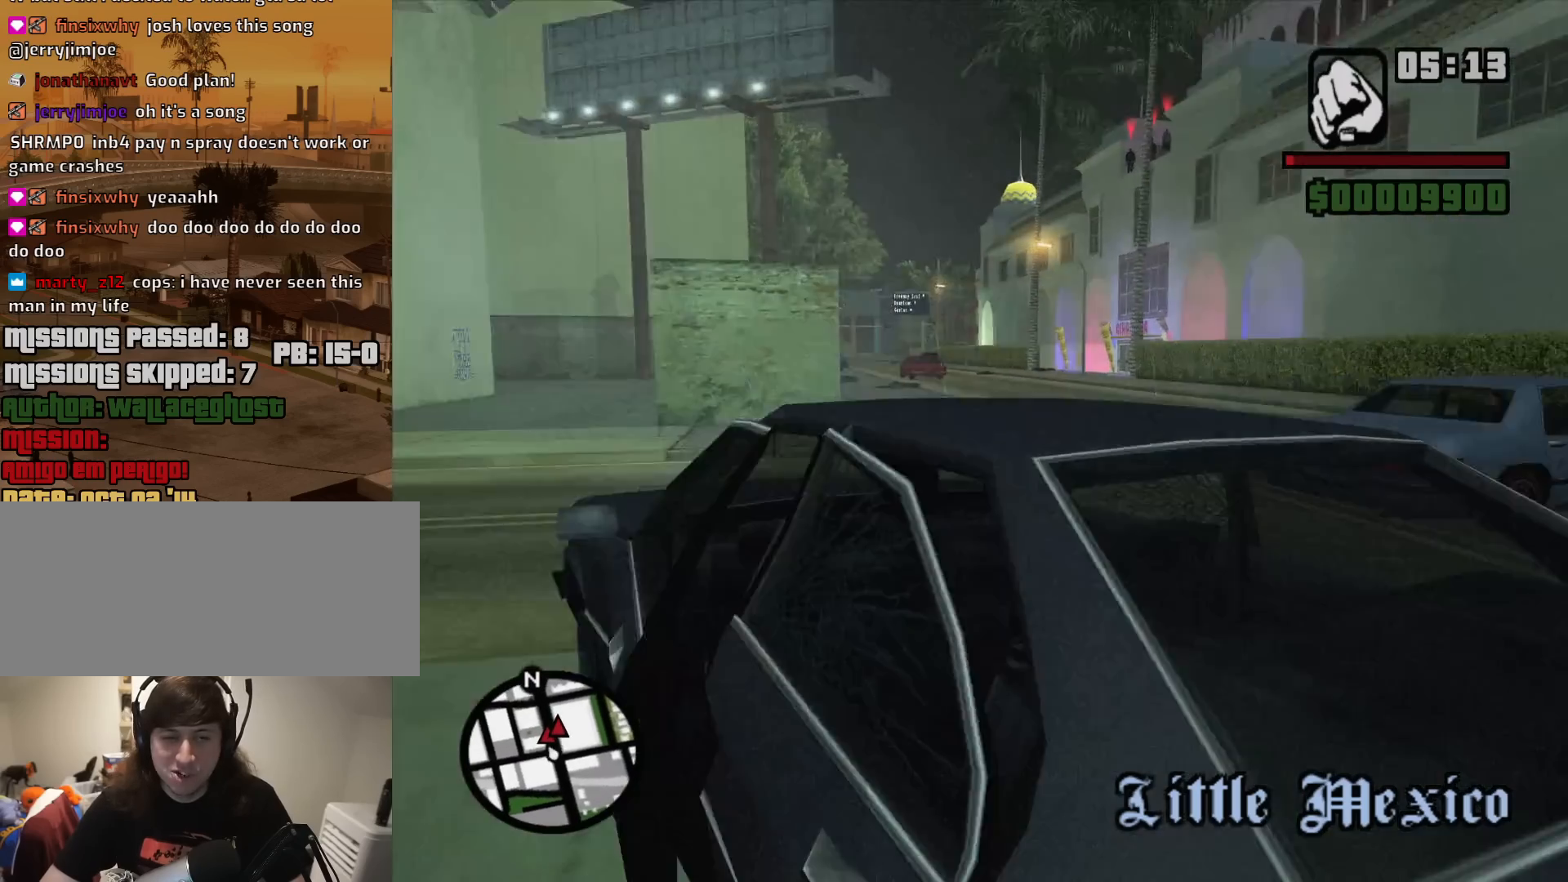
{"keys": ["d", "w"], "mouse": [], "events": [[133, "d", "down"]]}
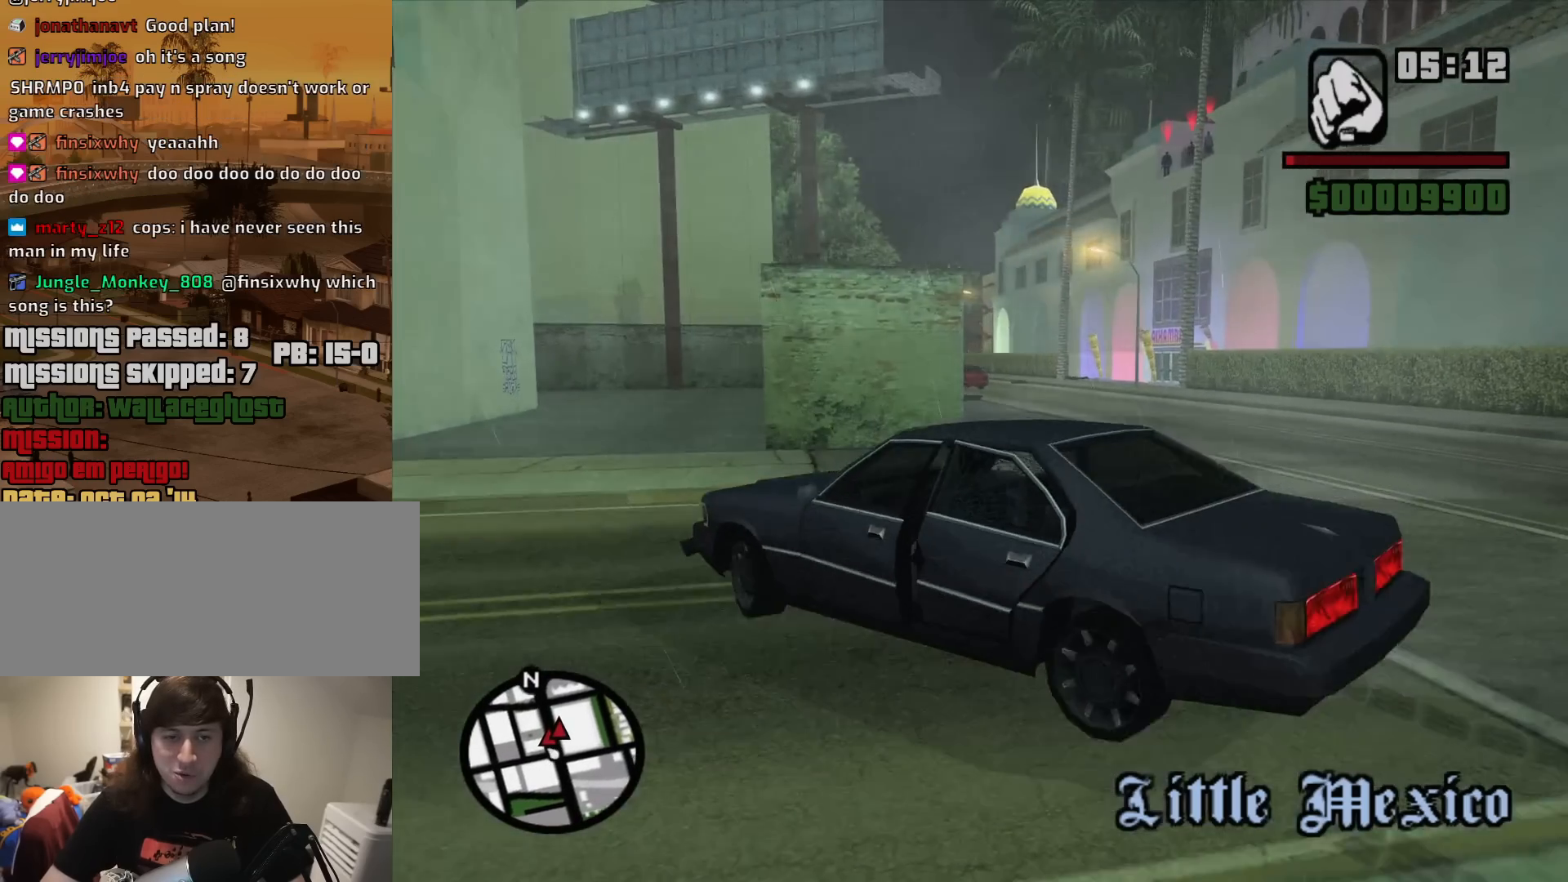
{"keys": [], "mouse": [], "events": [[67, "d", "up"], [150, "d", "down"], [250, "w", "up"], [483, "d", "up"]]}
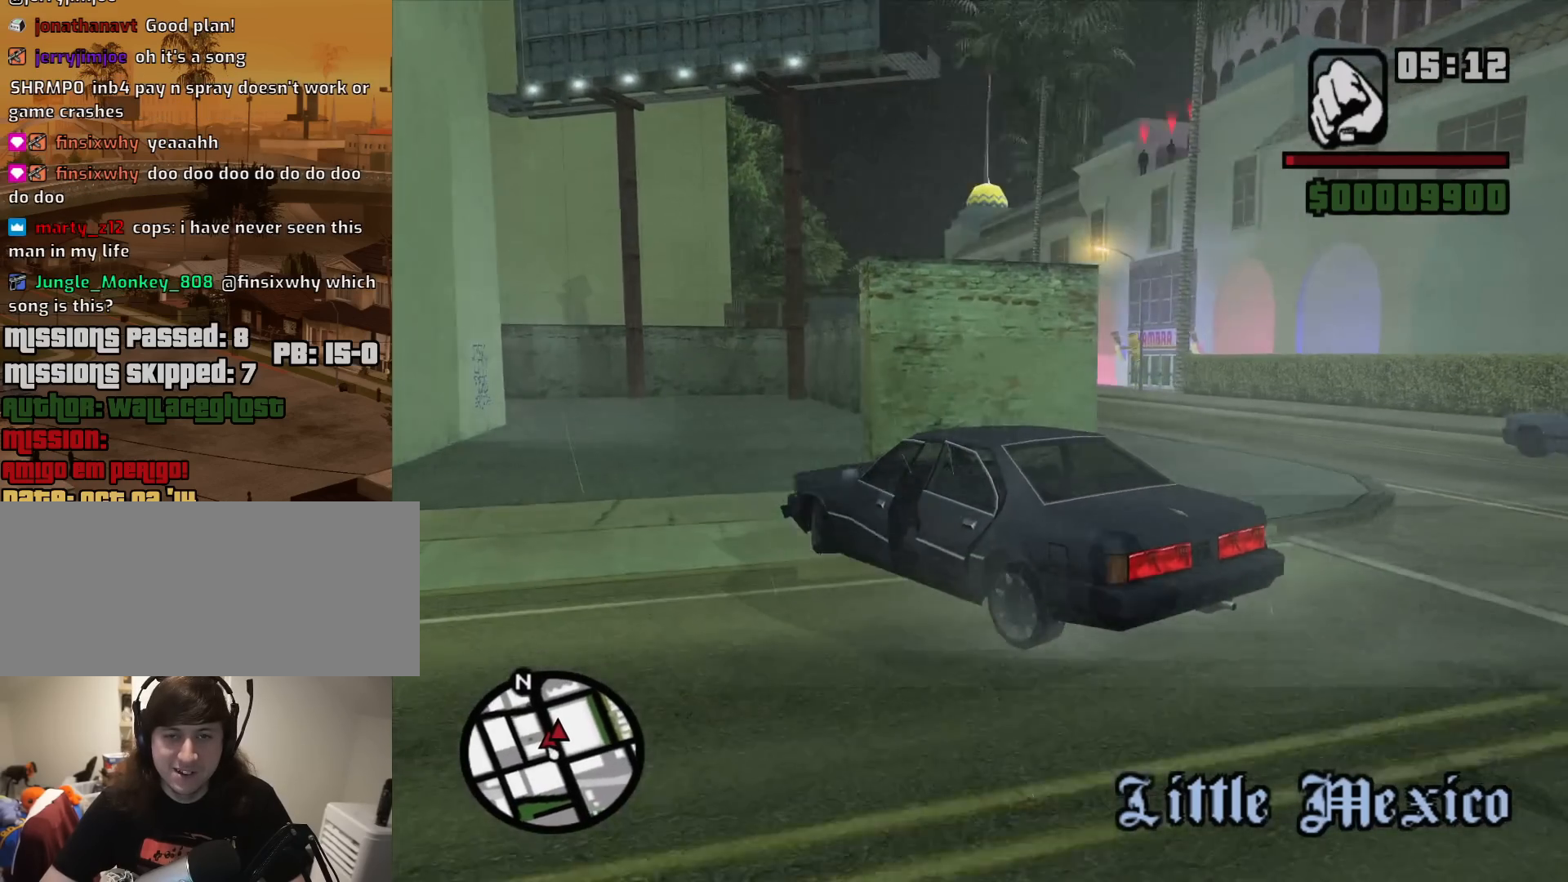
{"keys": ["s"], "mouse": [], "events": [[33, "a", "down"], [83, "s", "down"], [217, "a", "up"]]}
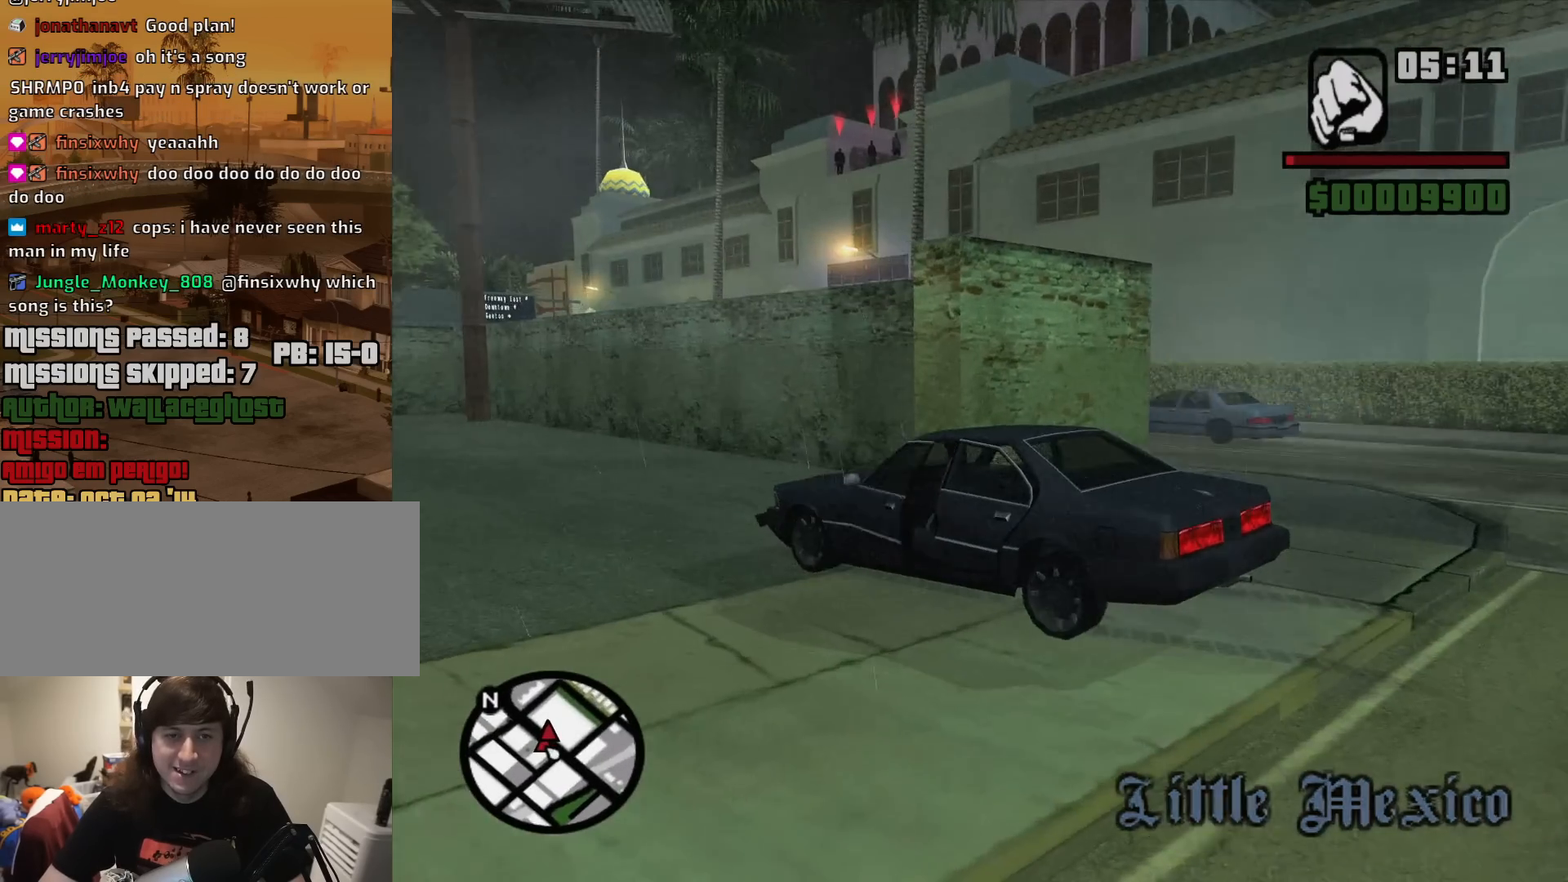
{"keys": ["f"], "mouse": [], "events": [[100, "f", "down"], [283, "s", "up"], [333, "f", "up"], [417, "f", "down"]]}
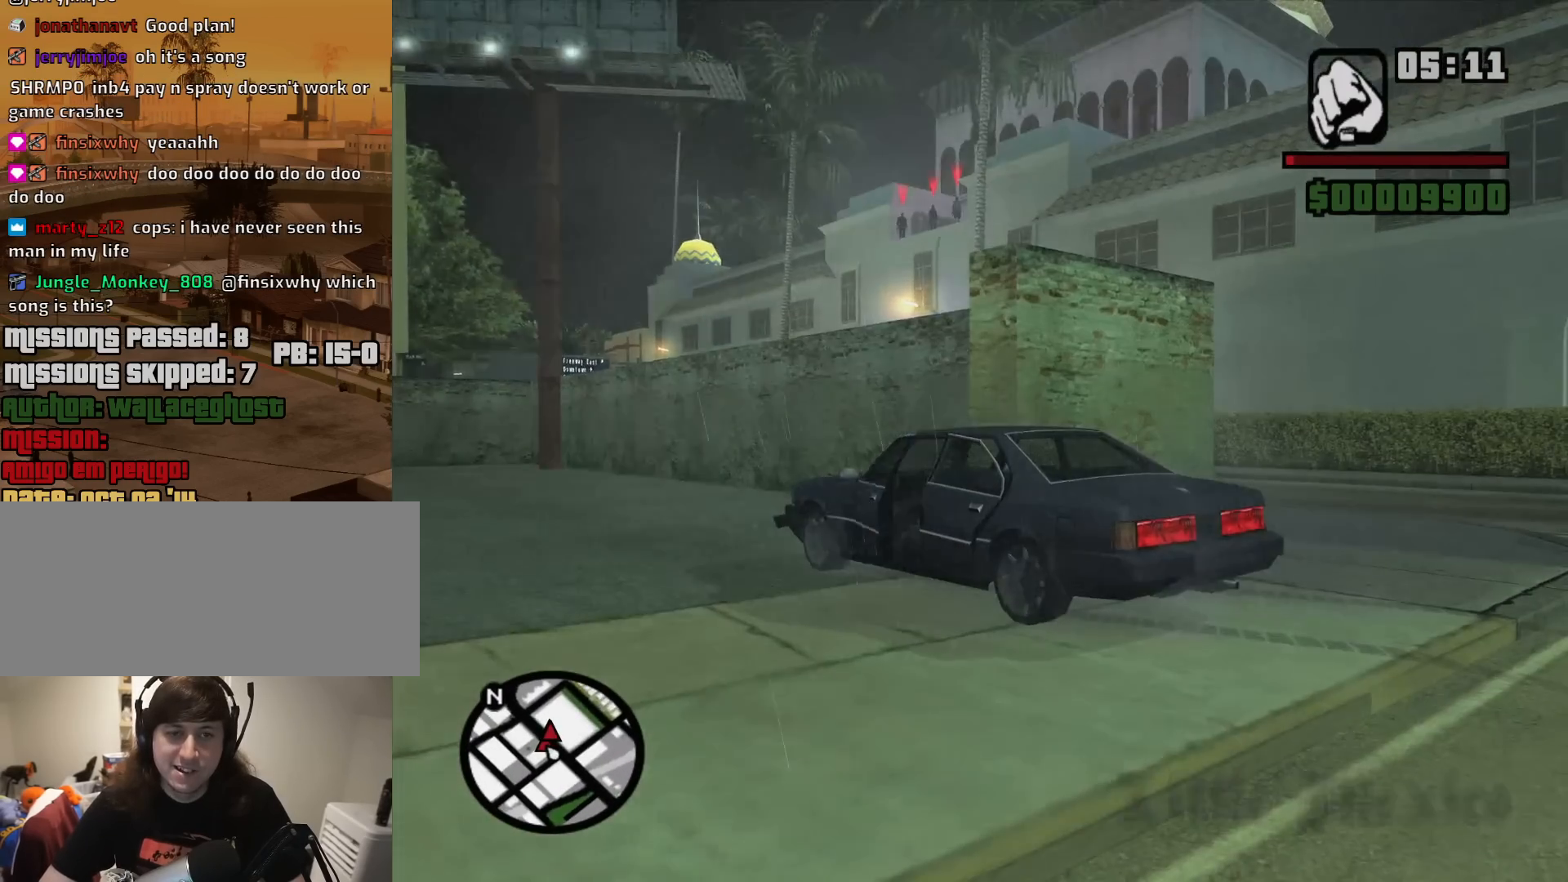
{"keys": ["w"], "mouse": [], "events": [[17, "f", "up"], [117, "f", "down"], [150, "f", "up"], [250, "mouse_wheel_down", "down"], [300, "mouse_wheel_down", "up"], [300, "w", "down"]]}
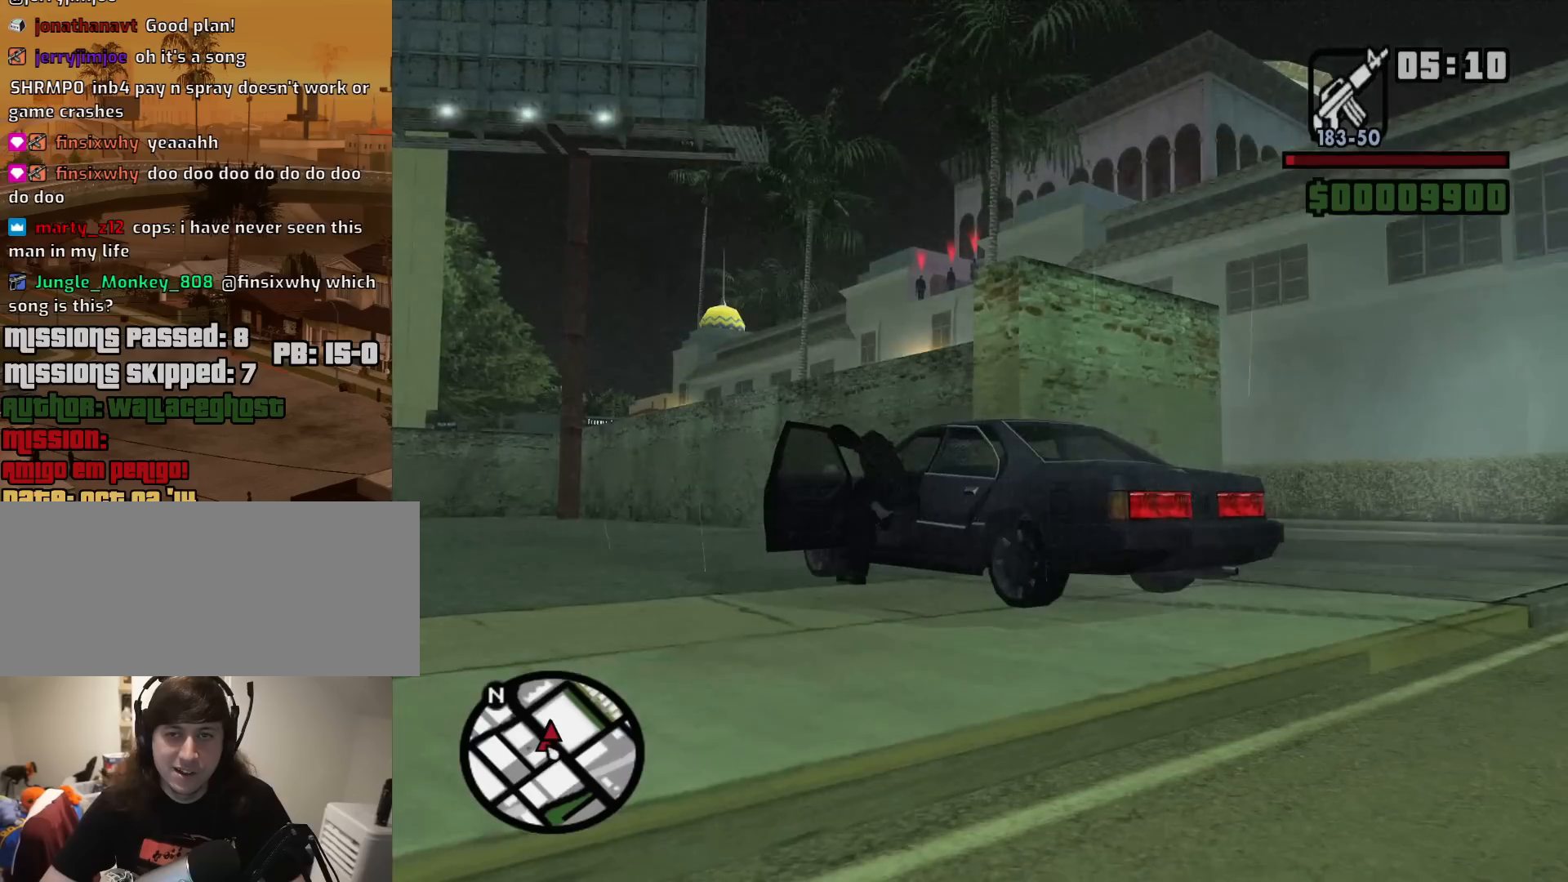
{"keys": ["c"], "mouse": ["right"], "events": [[117, "mouse_right", "down"], [317, "w", "up"], [450, "c", "down"]]}
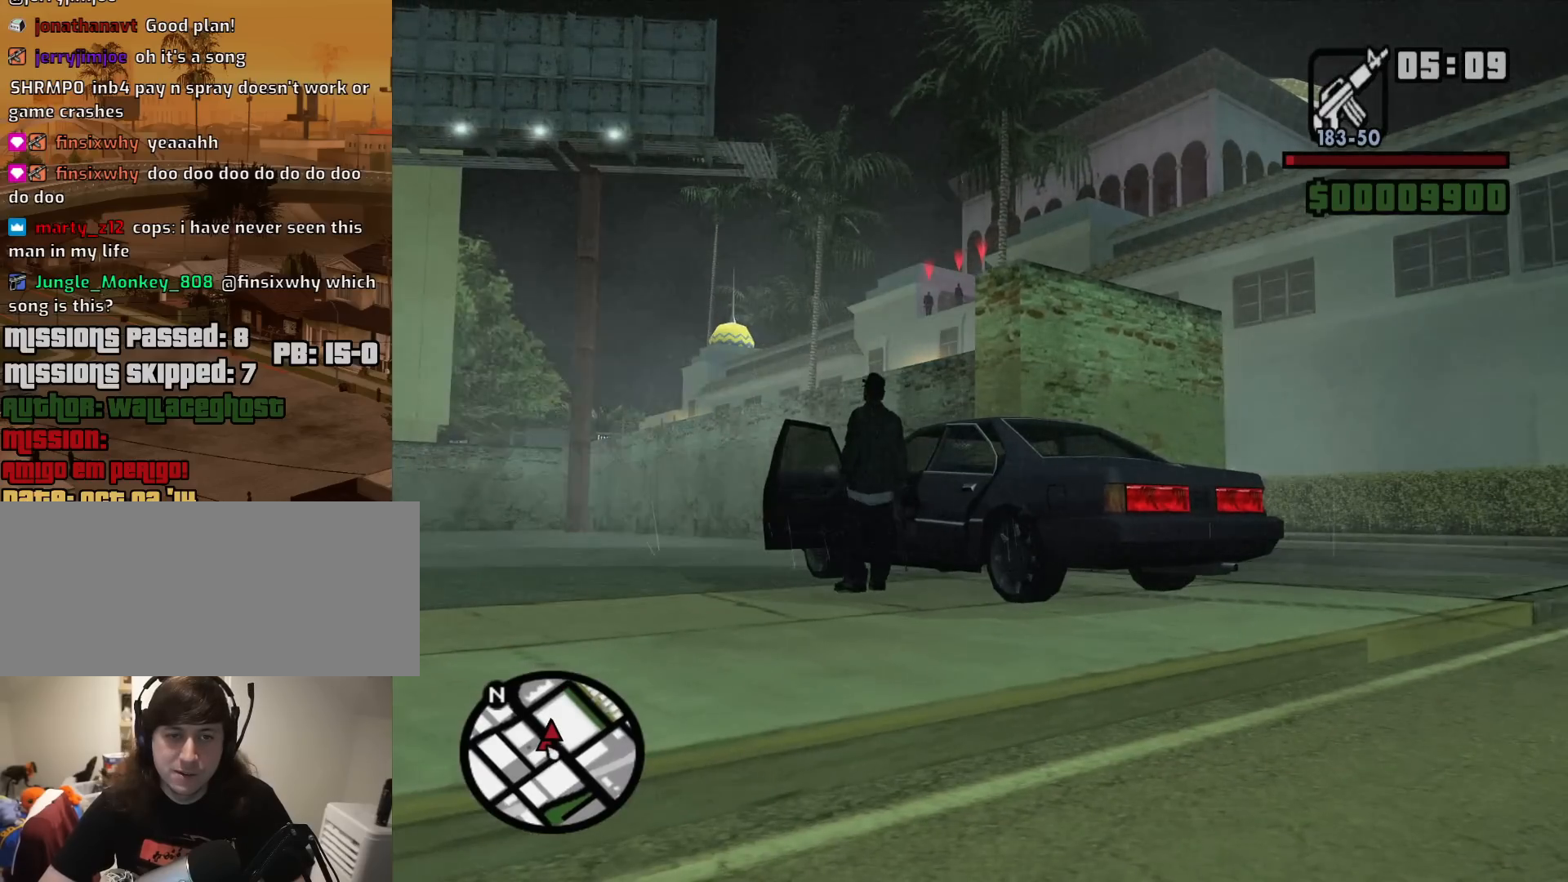
{"keys": [], "mouse": ["right"], "events": [[50, "c", "up"]]}
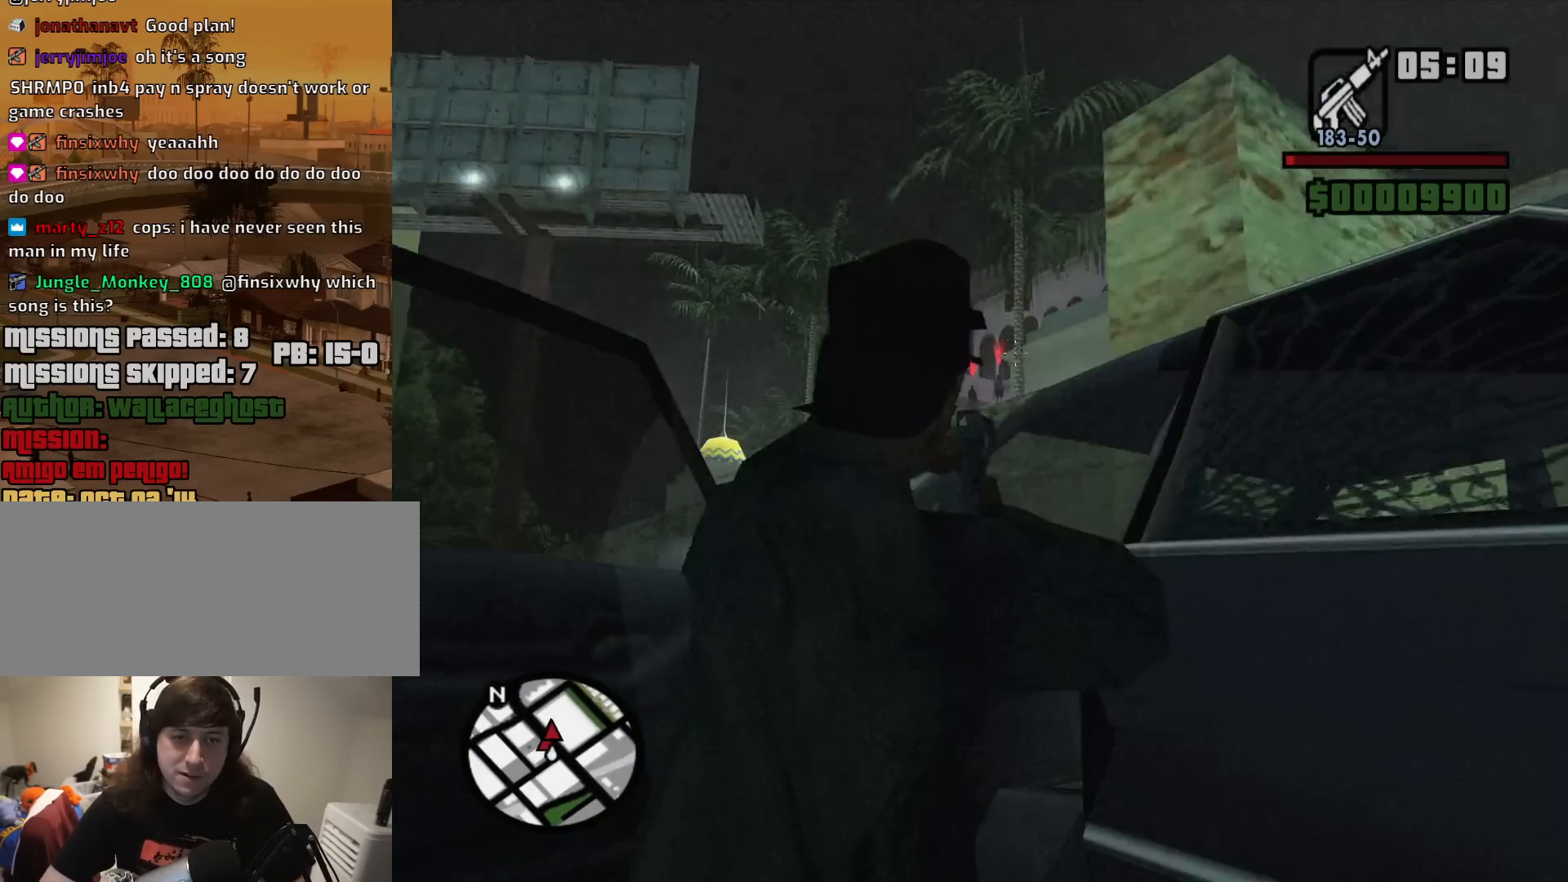
{"keys": [], "mouse": ["right"], "events": []}
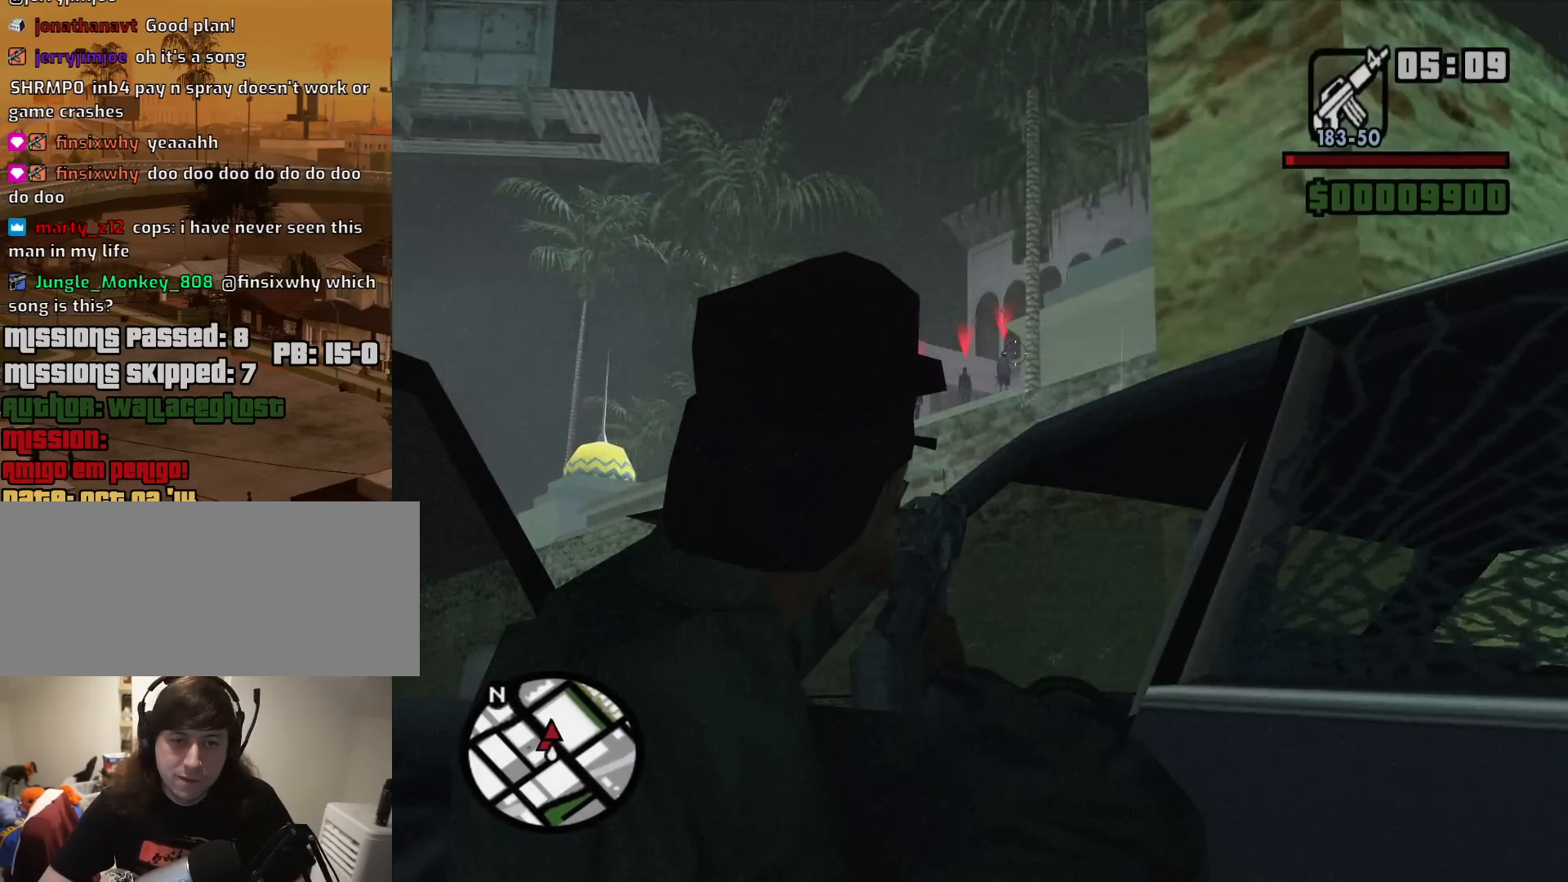
{"keys": [], "mouse": ["right"], "events": [[267, "mouse_left", "down"], [400, "mouse_left", "up"]]}